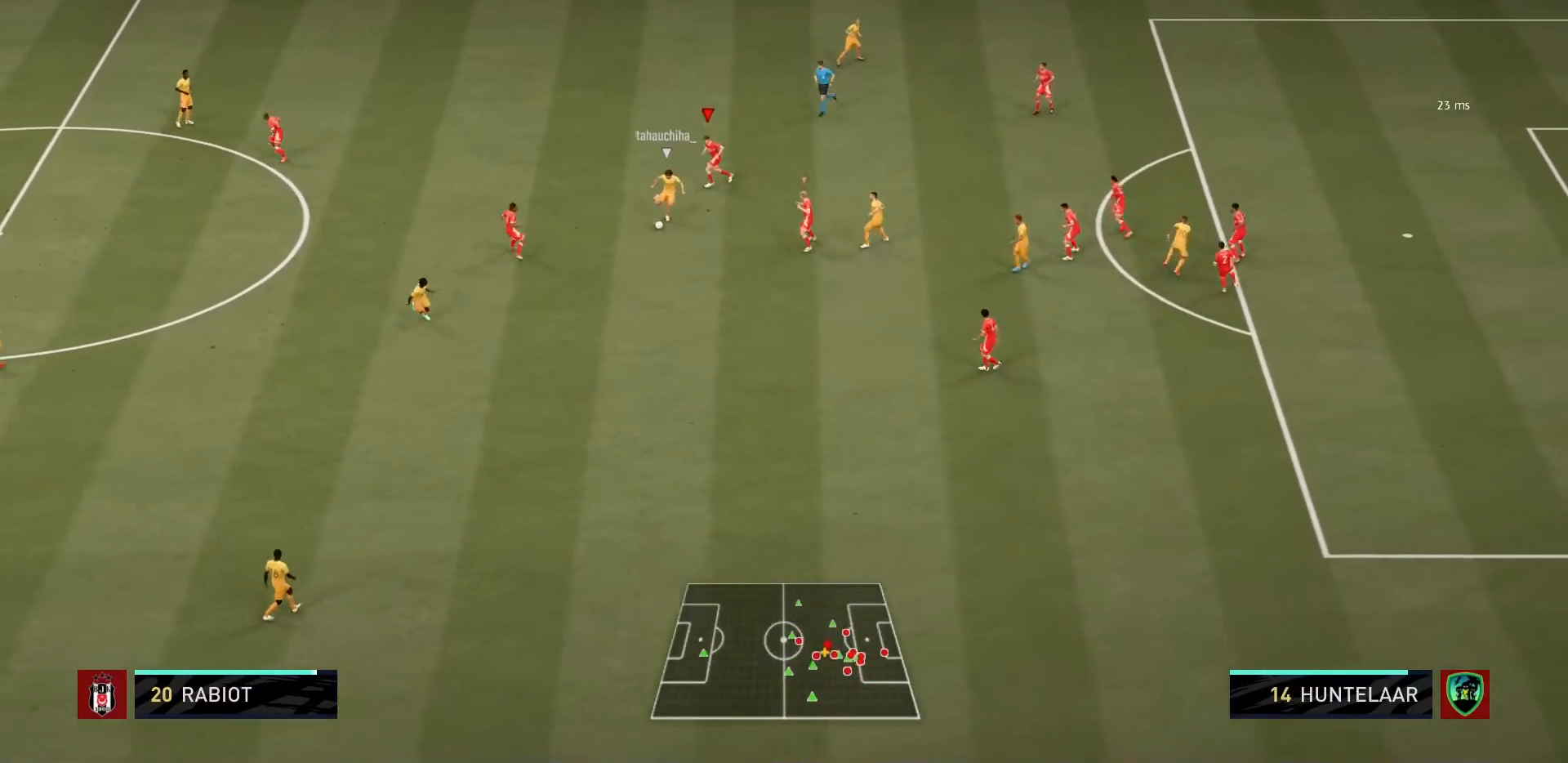
Gameplay with a controller (PlayStation layout); each line is a JSON object with the inputs held at the frame after it. "events" lists button and stick changes between this image and that frame as [ms after this image, input, new state], when the widget could be followed in between. Not read: L3 R3.
{"buttons": ["R1"], "left_stick": "down", "right_stick": "center", "events": [[200, "L1", "down"], [200, "L2", "down"], [333, "L1", "up"], [333, "L2", "up"]]}
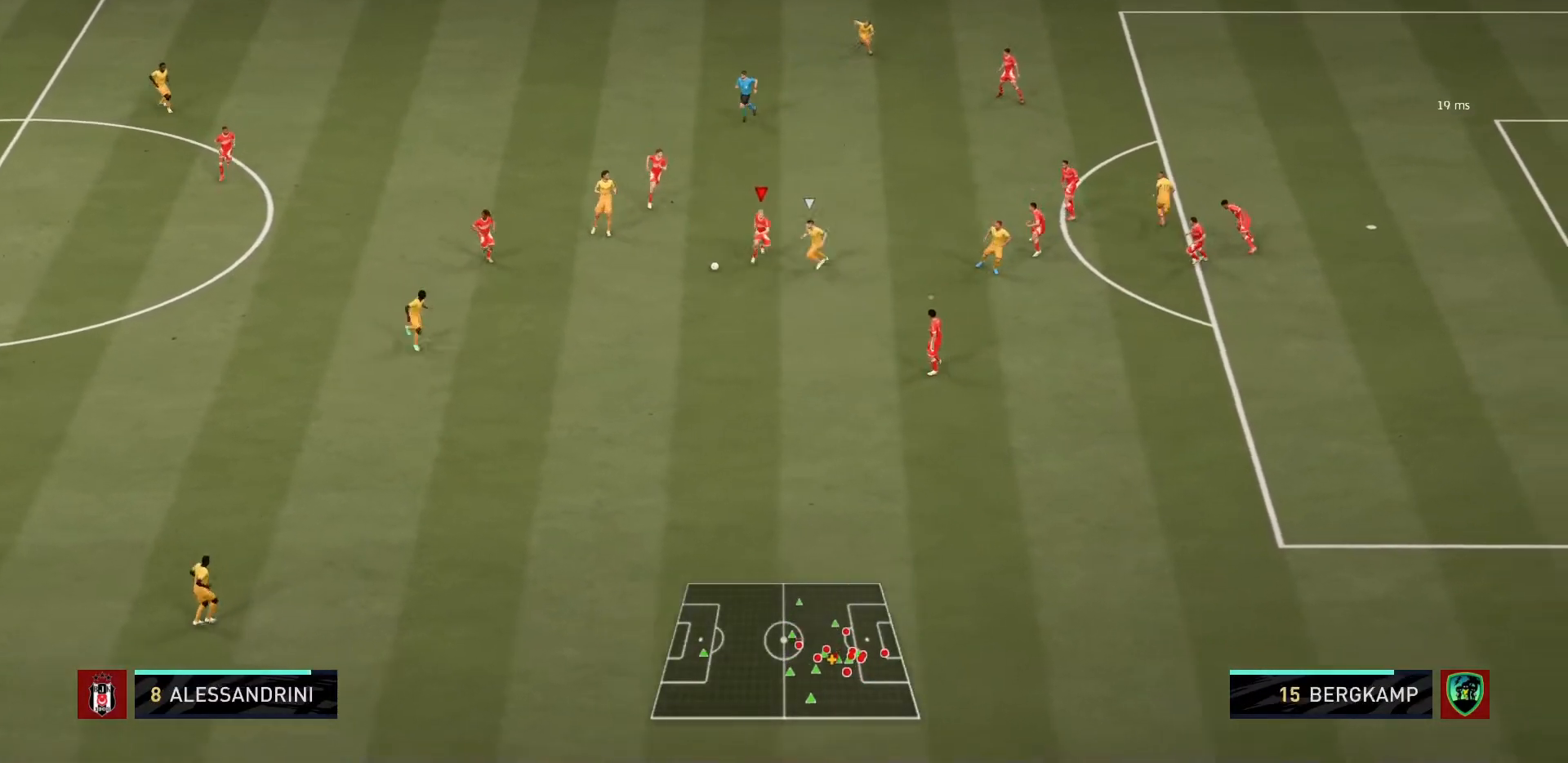
{"buttons": ["L2", "R1"], "left_stick": "down", "right_stick": "center"}
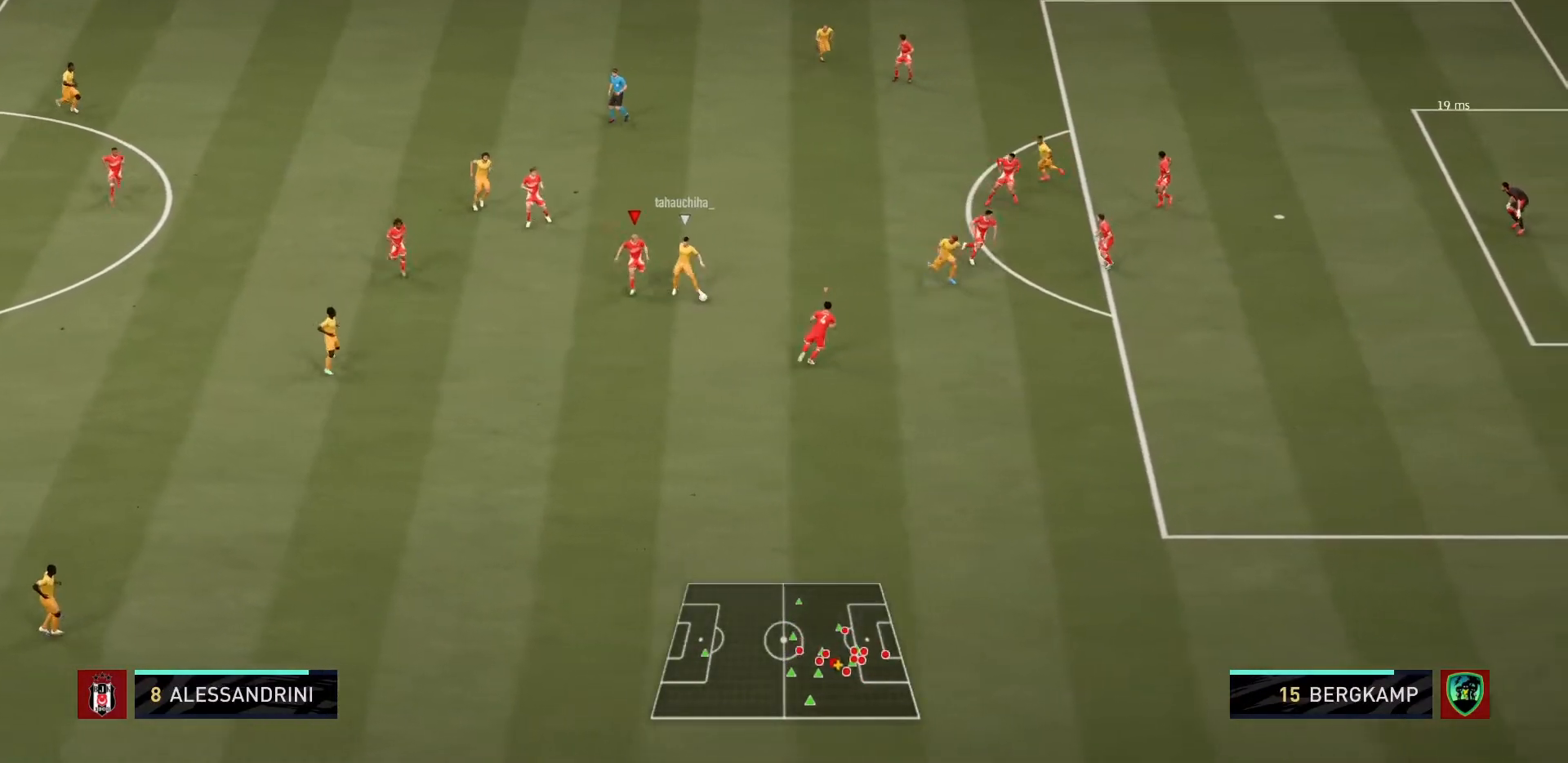
{"buttons": ["L1", "R1"], "left_stick": "up-right", "right_stick": "center", "events": [[166, "left_stick", "center"], [267, "left_stick", "down"], [367, "left_stick", "up-right"], [400, "L1", "down"], [400, "L2", "up"]]}
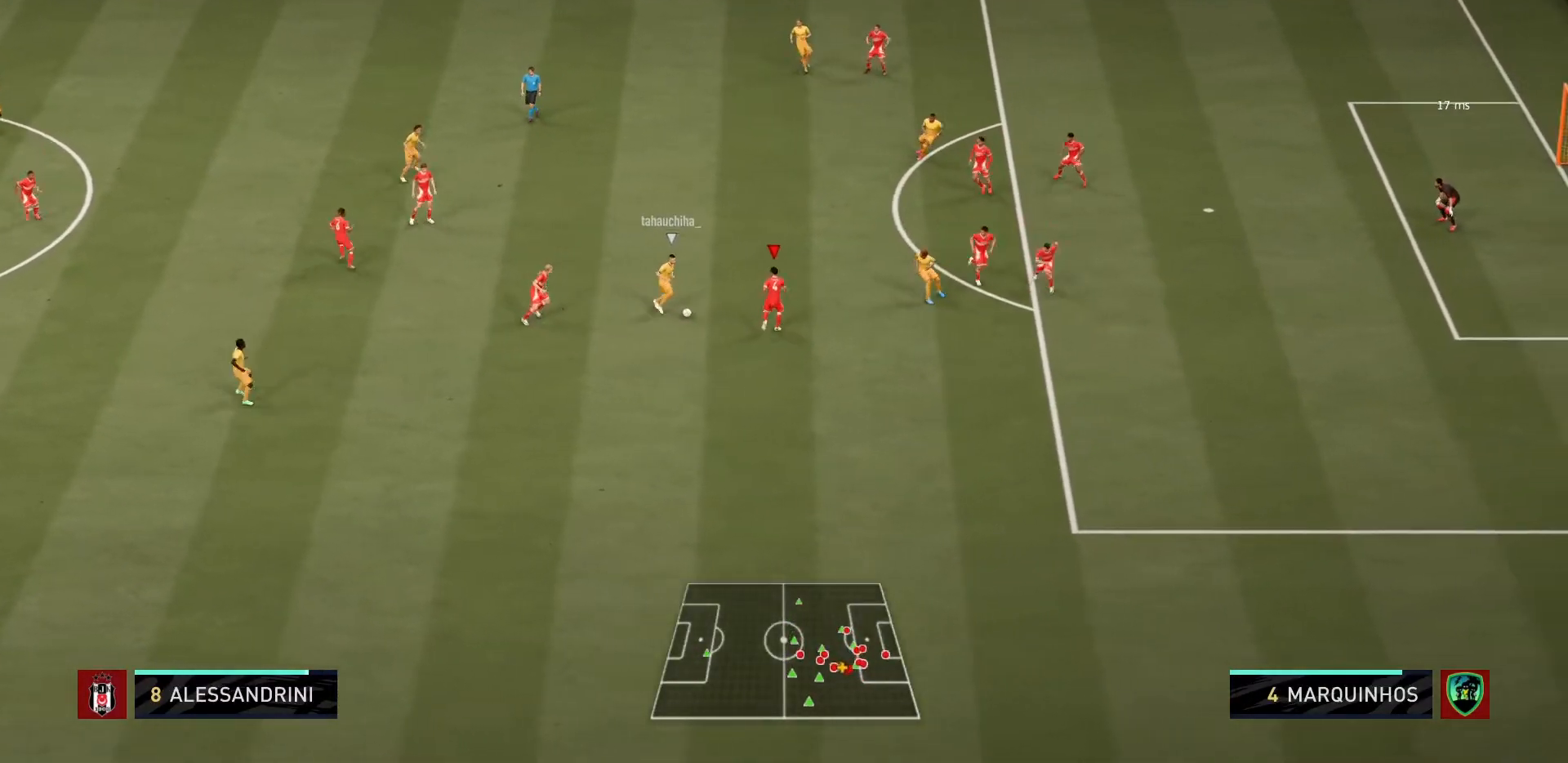
{"buttons": ["CIRCLE", "R1"], "left_stick": "up-left", "right_stick": "center"}
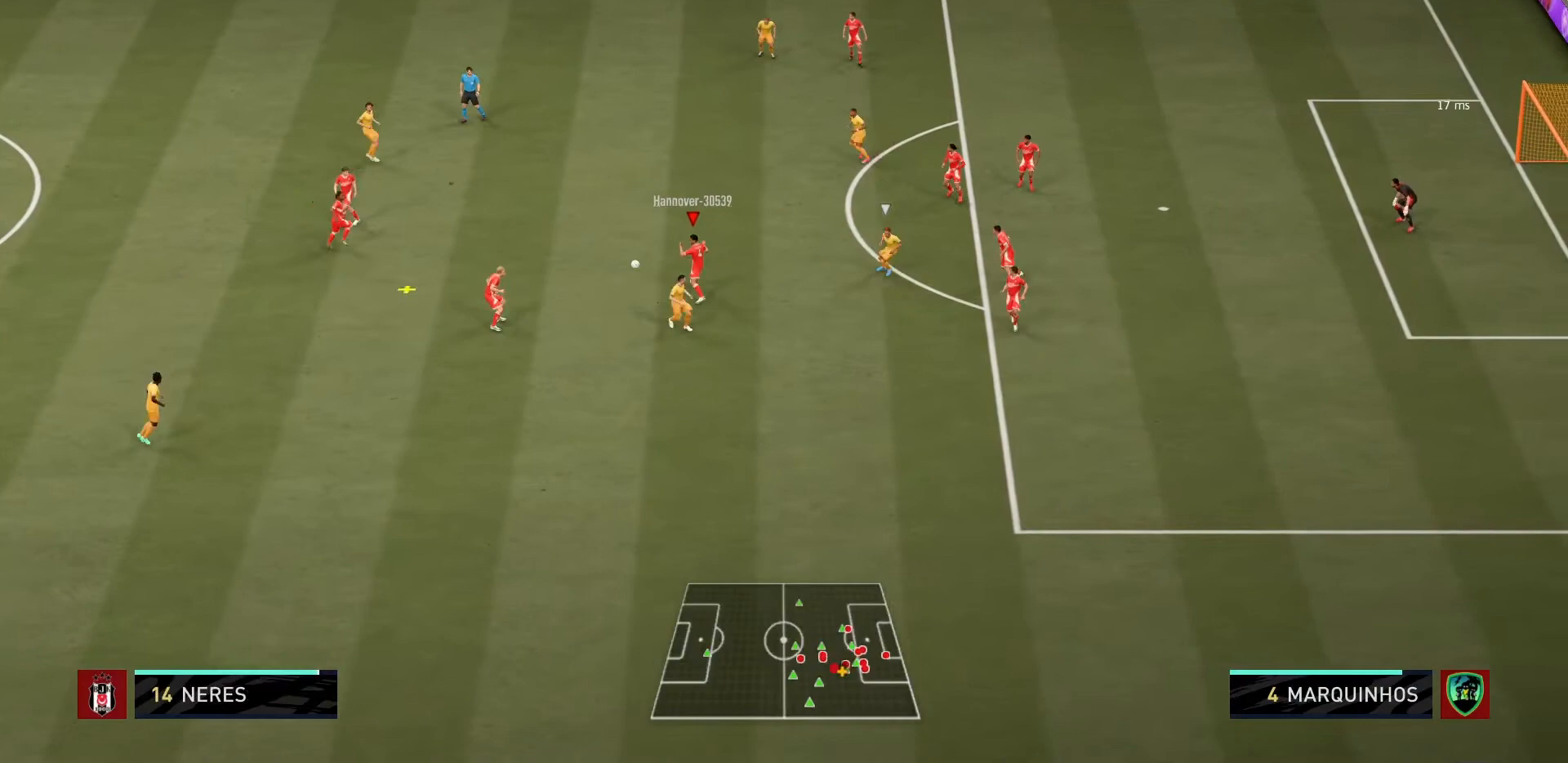
{"buttons": [], "left_stick": "center", "right_stick": "center", "events": [[100, "left_stick", "left"], [200, "CIRCLE", "up"], [233, "R1", "up"], [433, "left_stick", "center"]]}
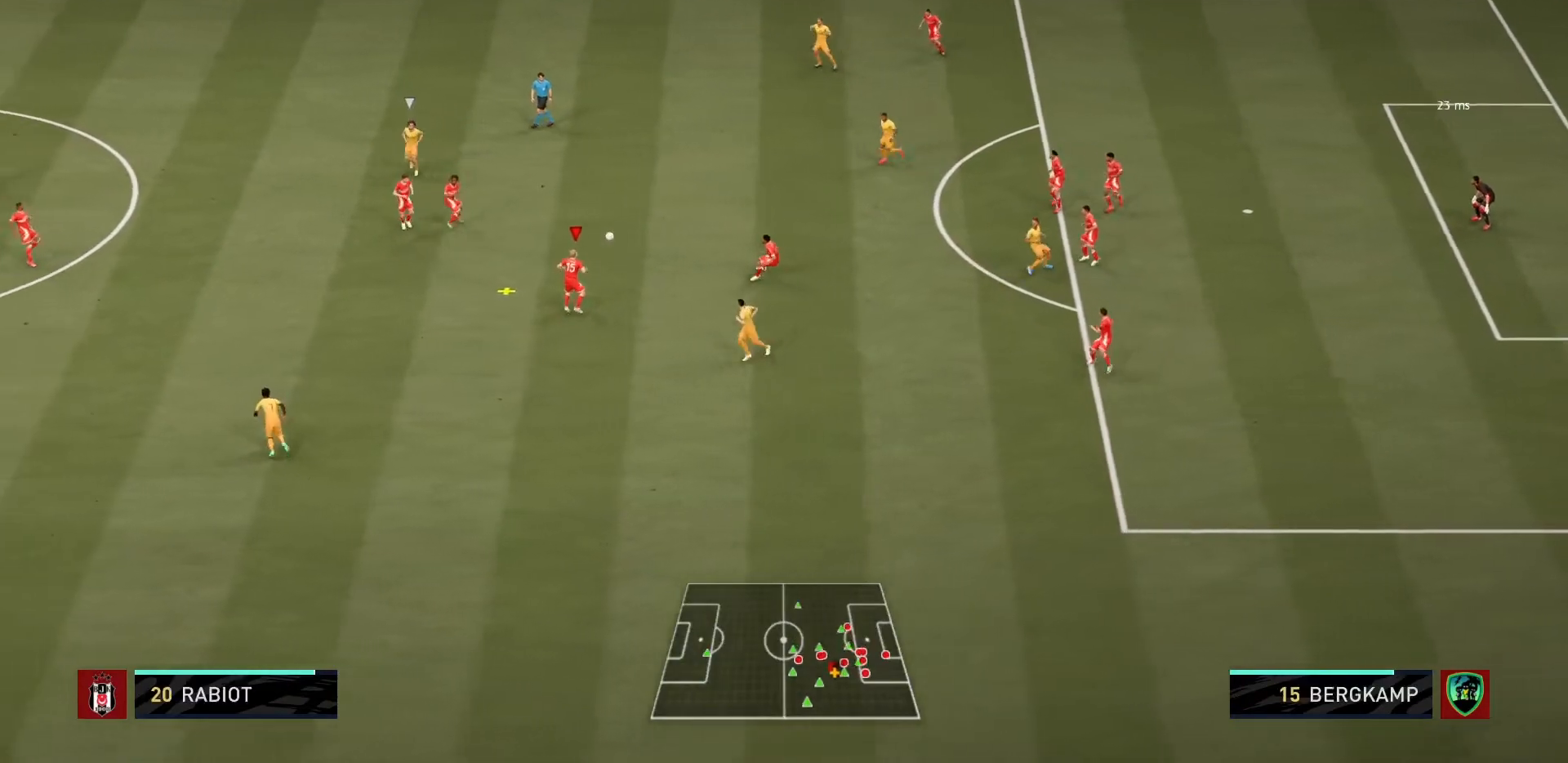
{"buttons": [], "left_stick": "left", "right_stick": "center", "events": [[100, "left_stick", "up-left"], [367, "left_stick", "left"]]}
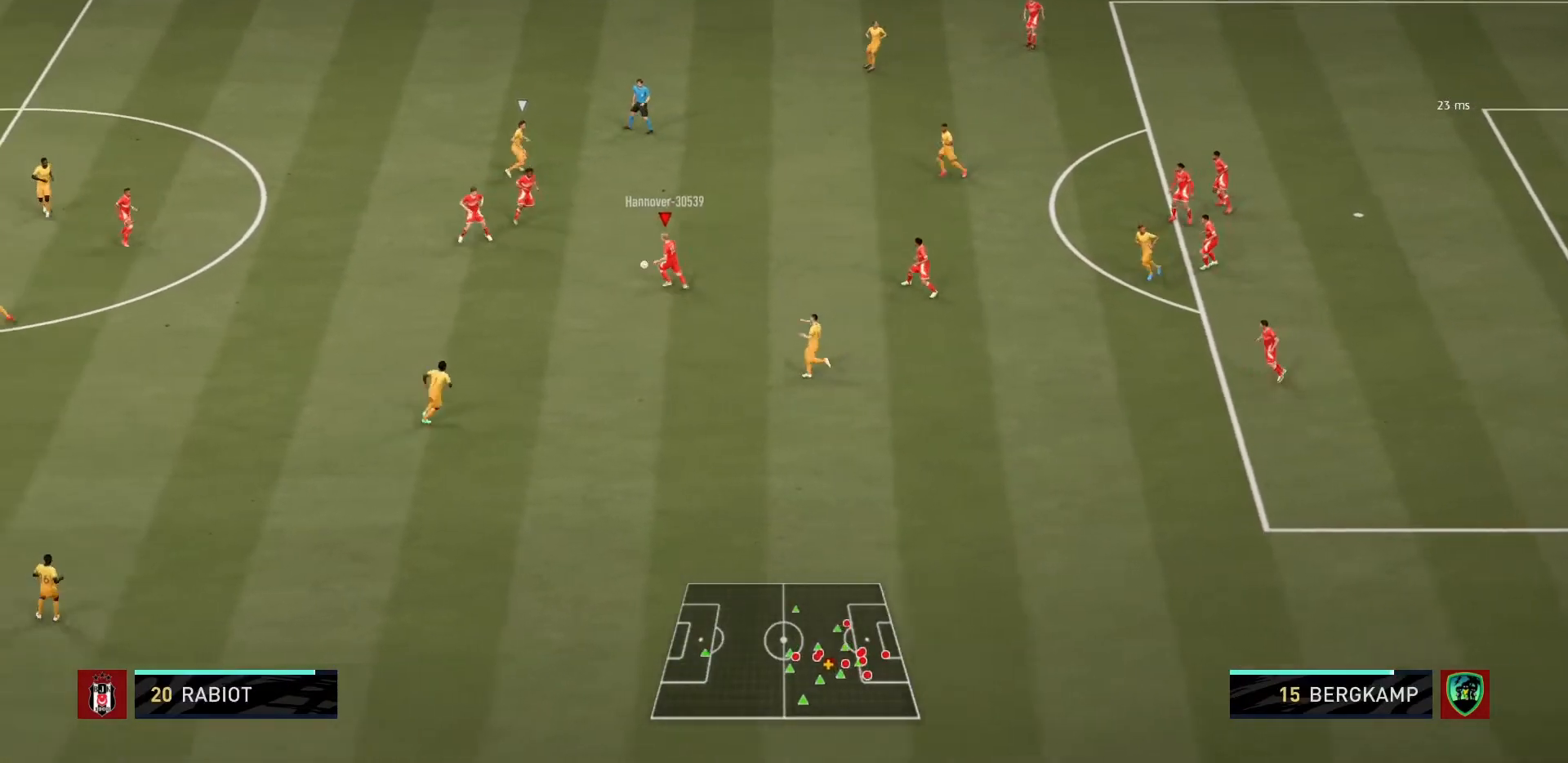
{"buttons": [], "left_stick": "left", "right_stick": "center", "events": []}
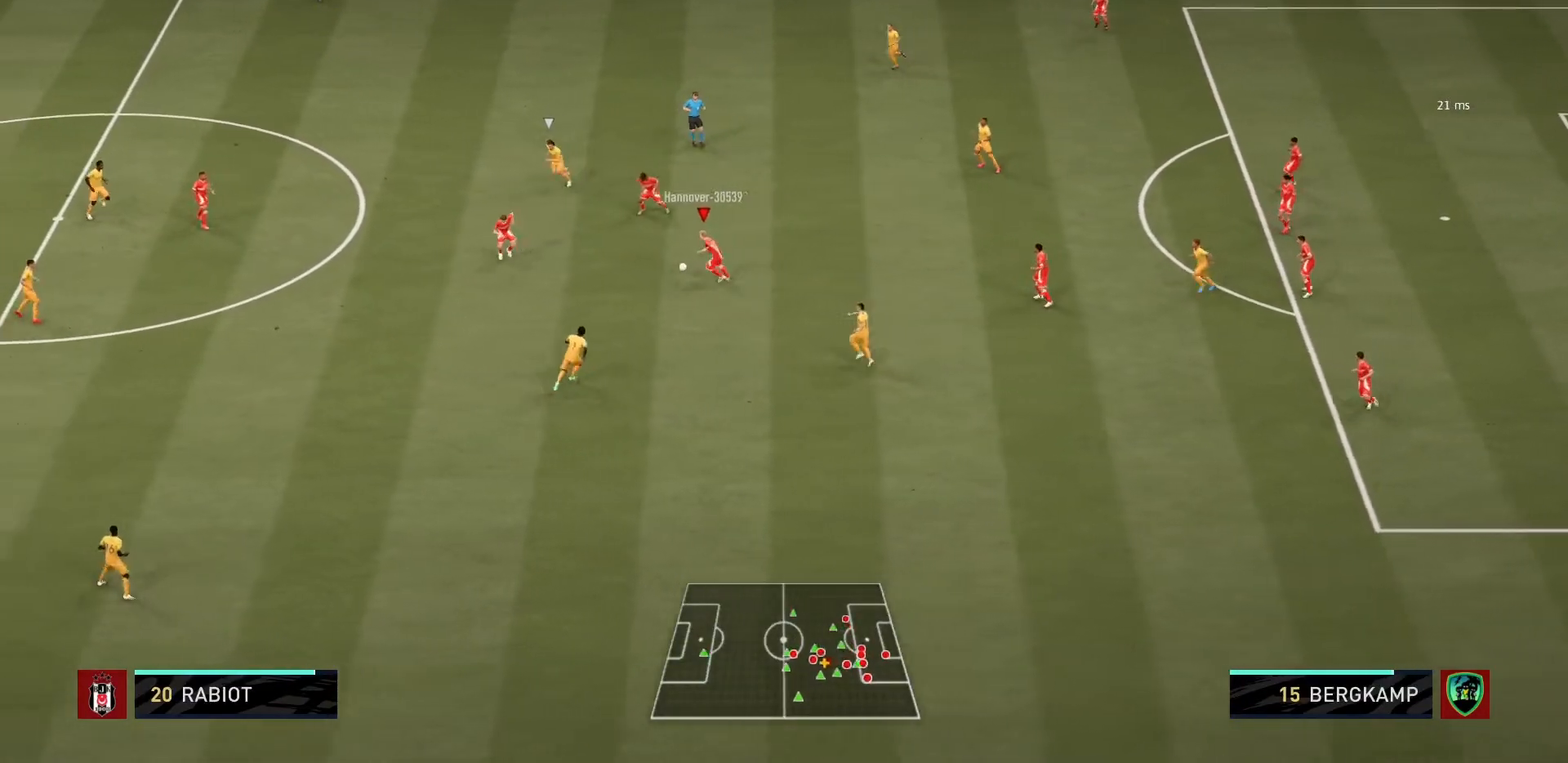
{"buttons": [], "left_stick": "left", "right_stick": "center", "events": [[67, "CROSS", "down"], [200, "CROSS", "up"]]}
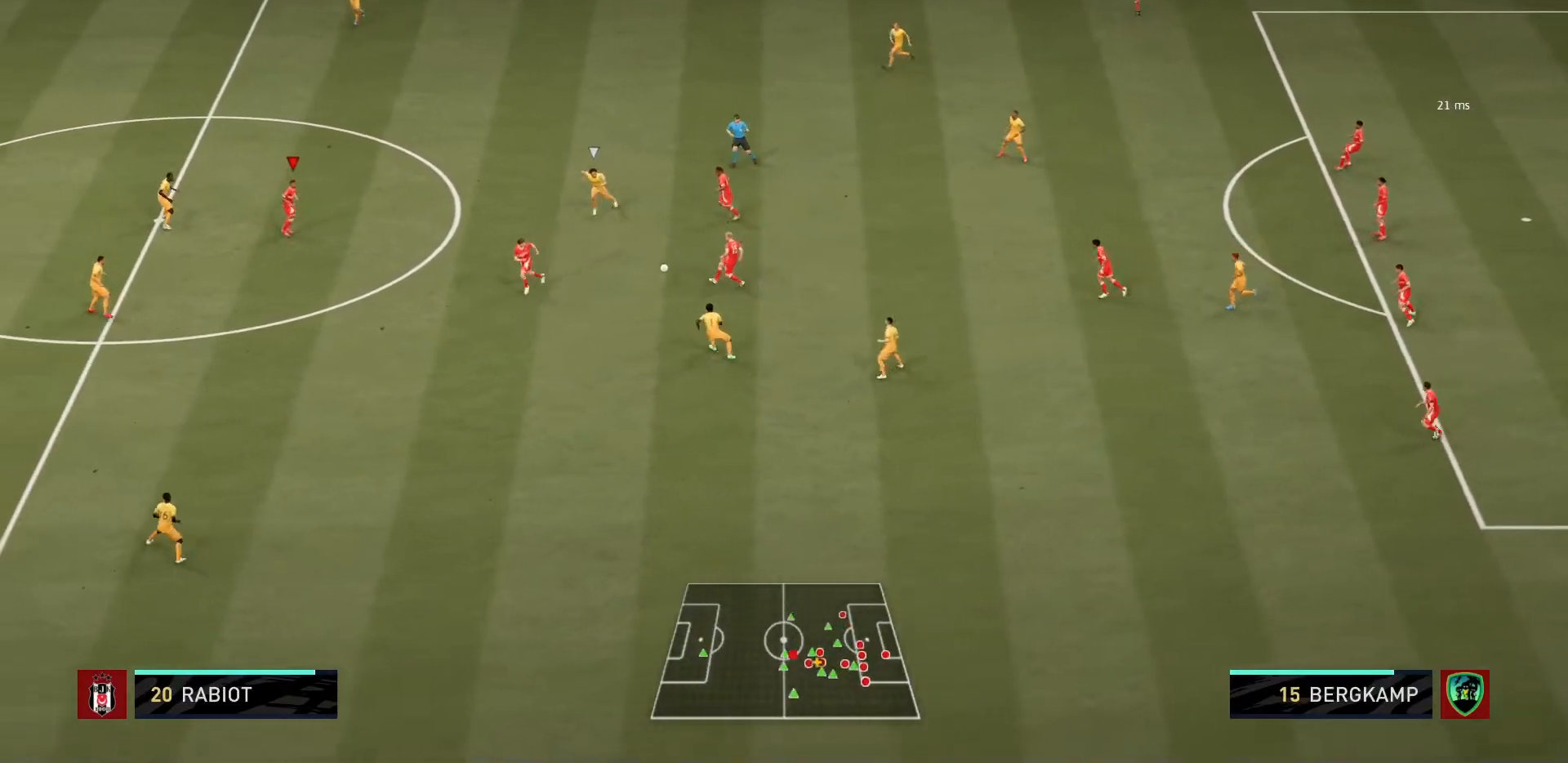
{"buttons": [], "left_stick": "left", "right_stick": "center", "events": [[100, "R1", "down"], [333, "R1", "up"]]}
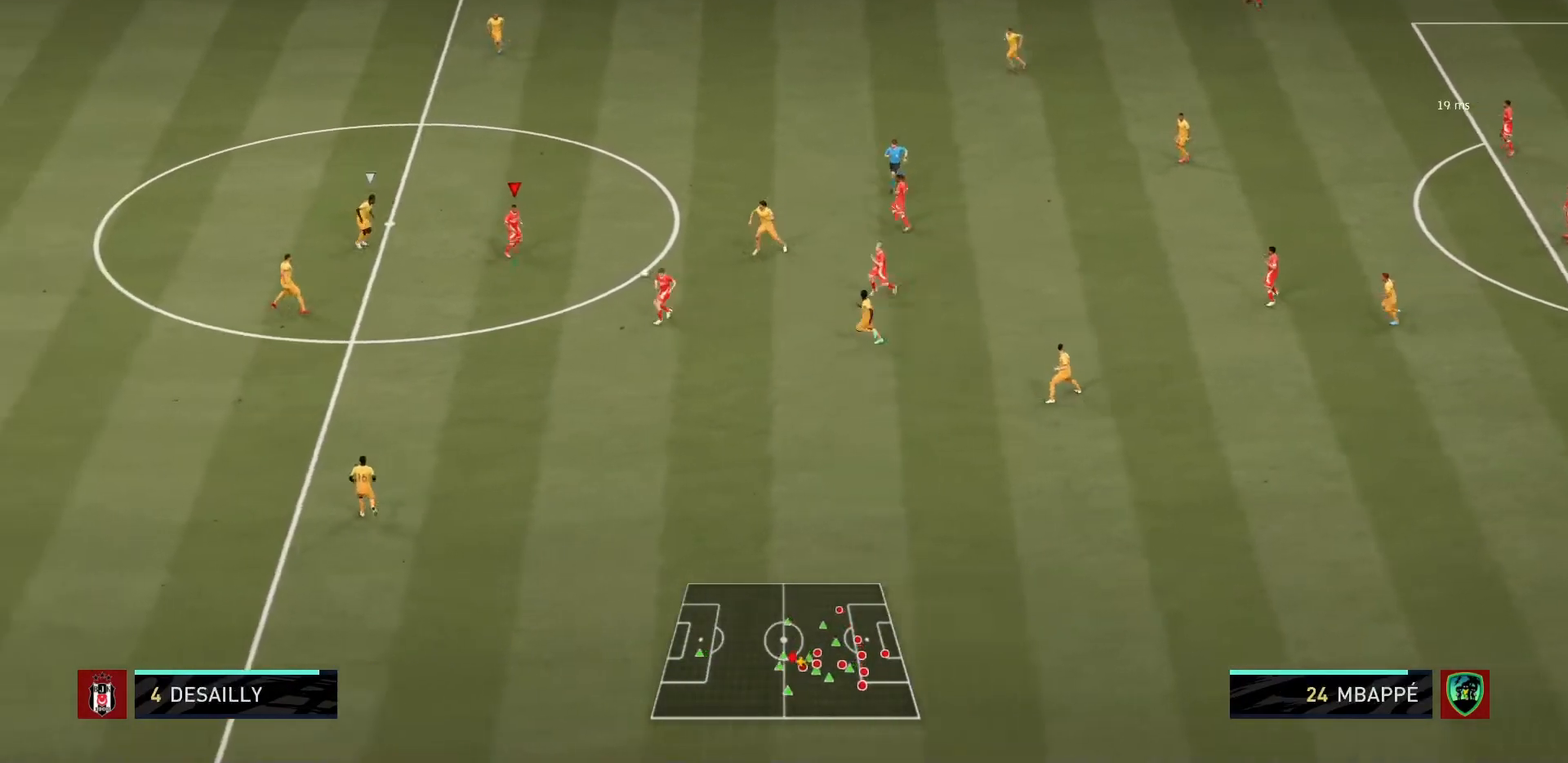
{"buttons": ["CROSS"], "left_stick": "down", "right_stick": "center", "events": [[467, "CROSS", "down"], [467, "left_stick", "down"]]}
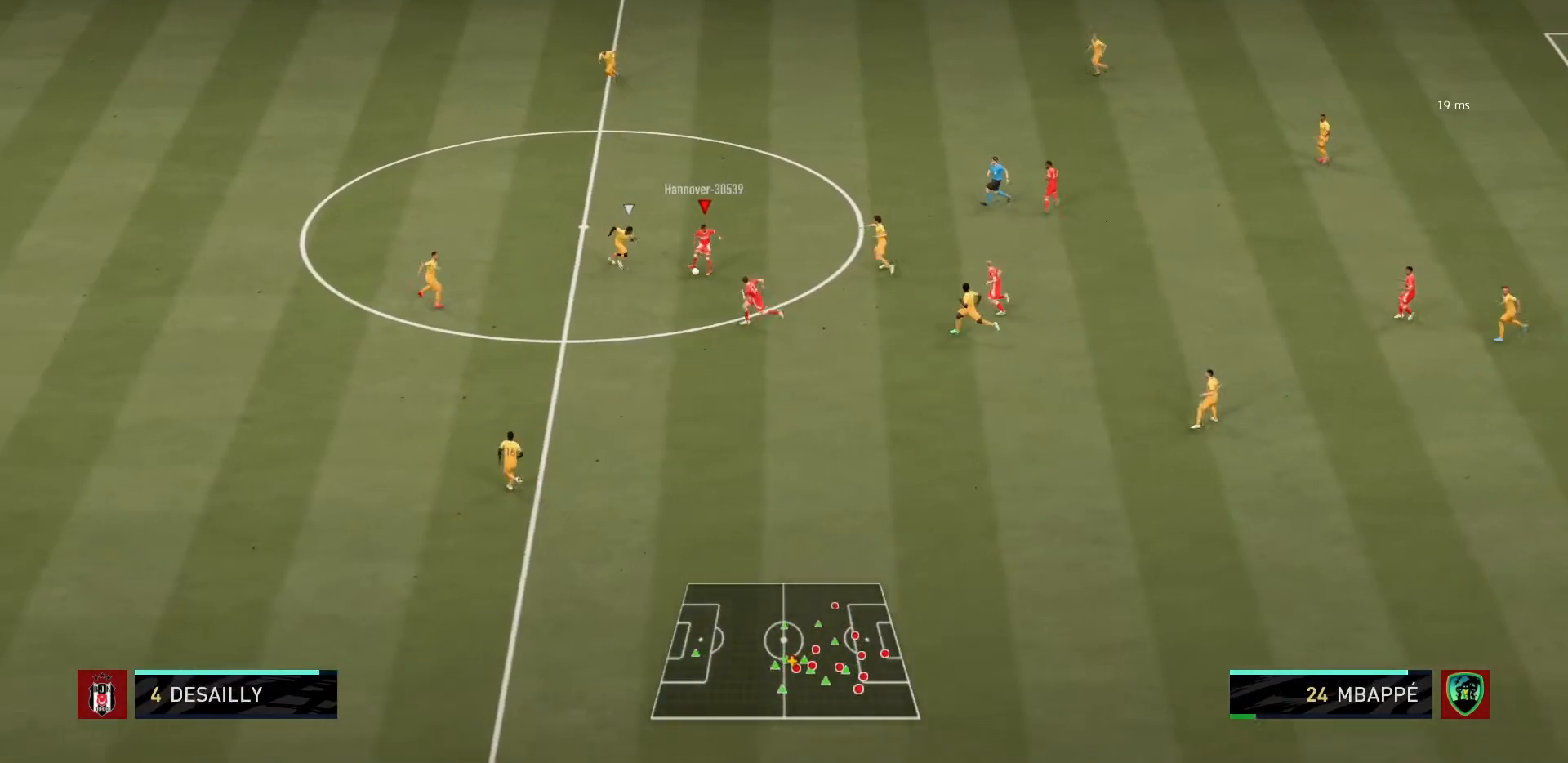
{"buttons": [], "left_stick": "down-left", "right_stick": "center", "events": [[100, "CROSS", "up"], [300, "left_stick", "down-left"]]}
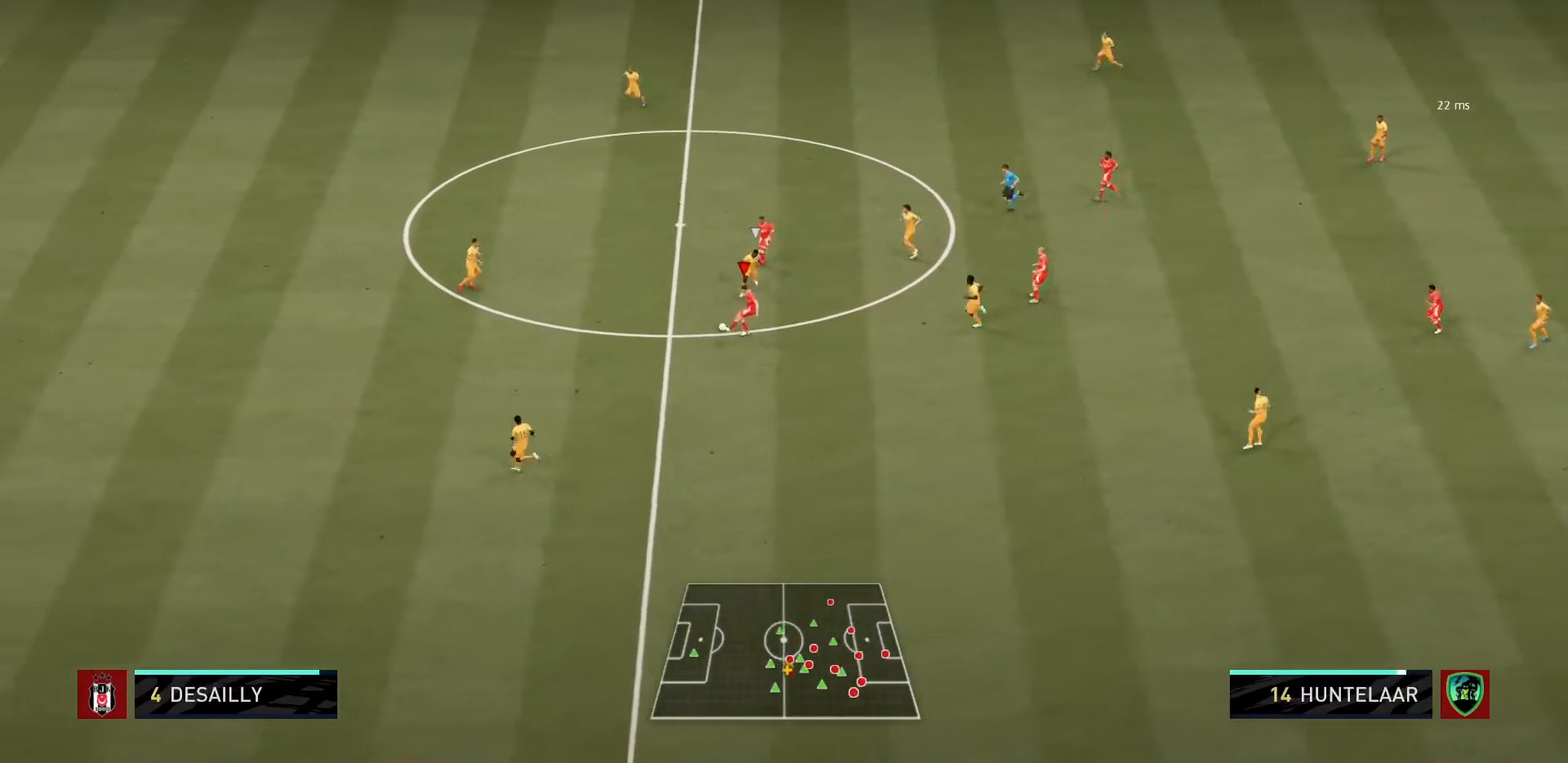
{"buttons": ["L1"], "left_stick": "left", "right_stick": "center", "events": [[134, "left_stick", "left"], [434, "L1", "down"]]}
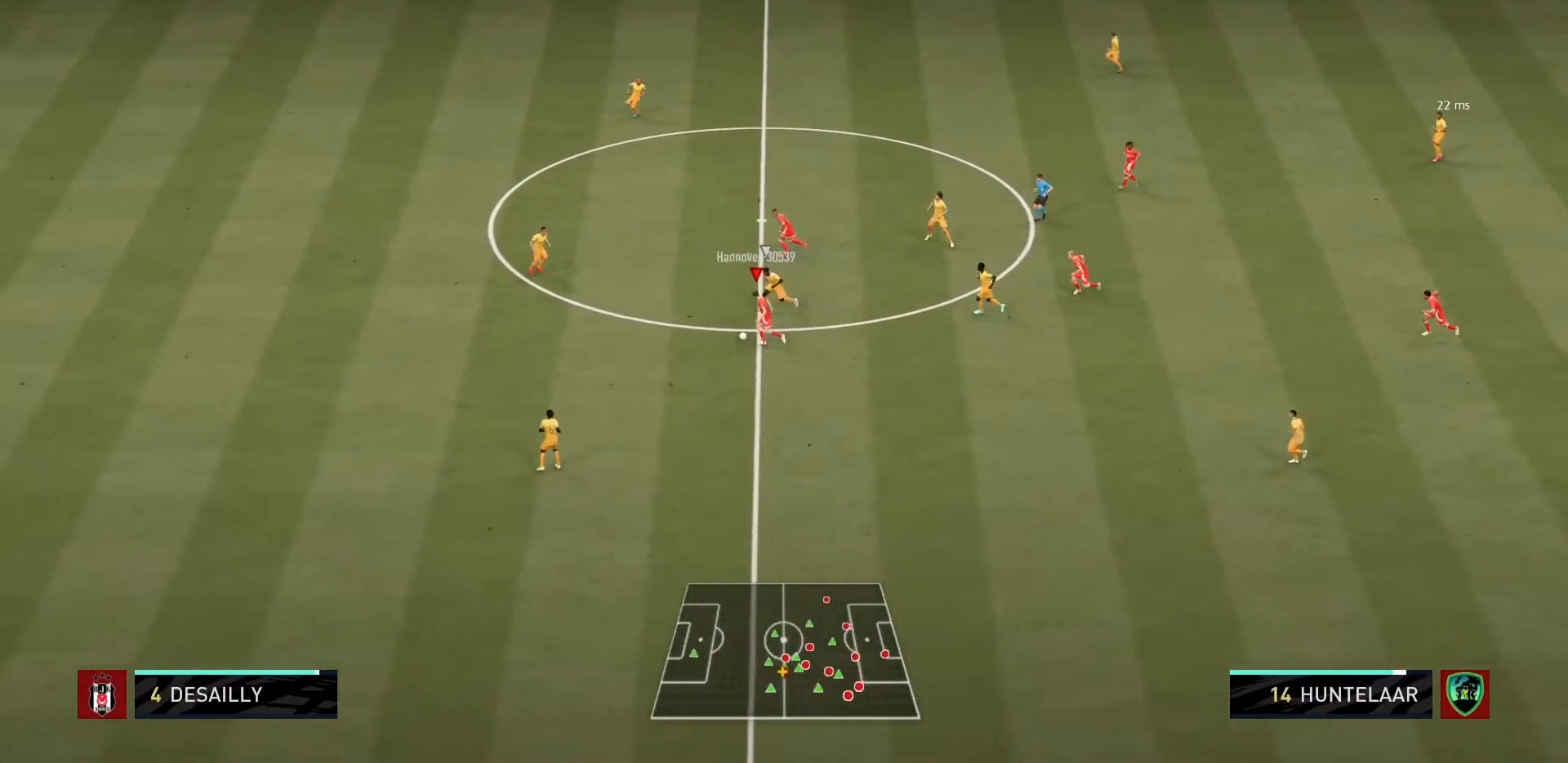
{"buttons": [], "left_stick": "down-right", "right_stick": "center", "events": [[100, "L1", "up"], [200, "left_stick", "down-left"], [333, "left_stick", "down"], [467, "left_stick", "down-right"]]}
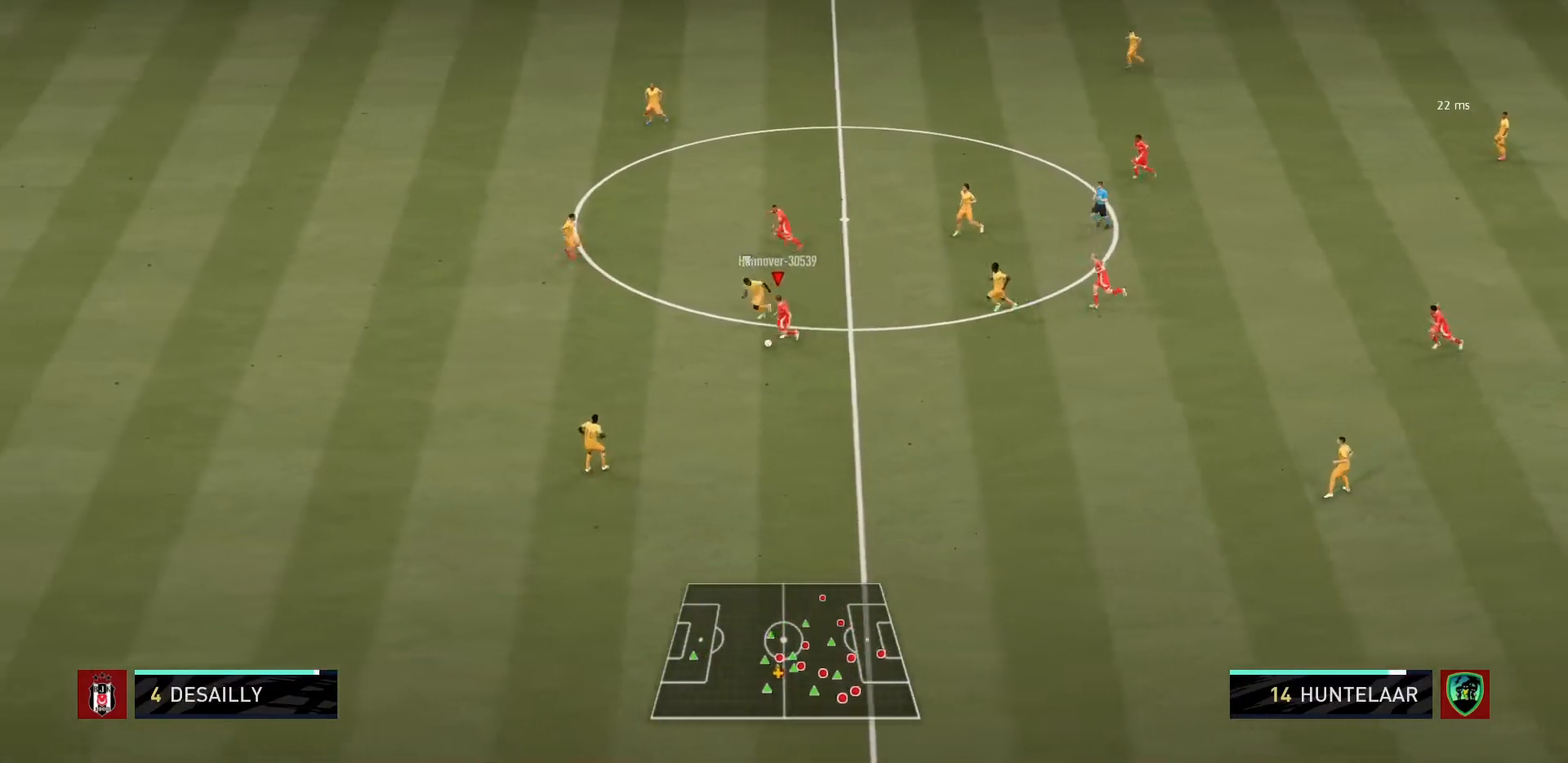
{"buttons": [], "left_stick": "up", "right_stick": "center", "events": [[267, "left_stick", "up-right"], [501, "left_stick", "up"]]}
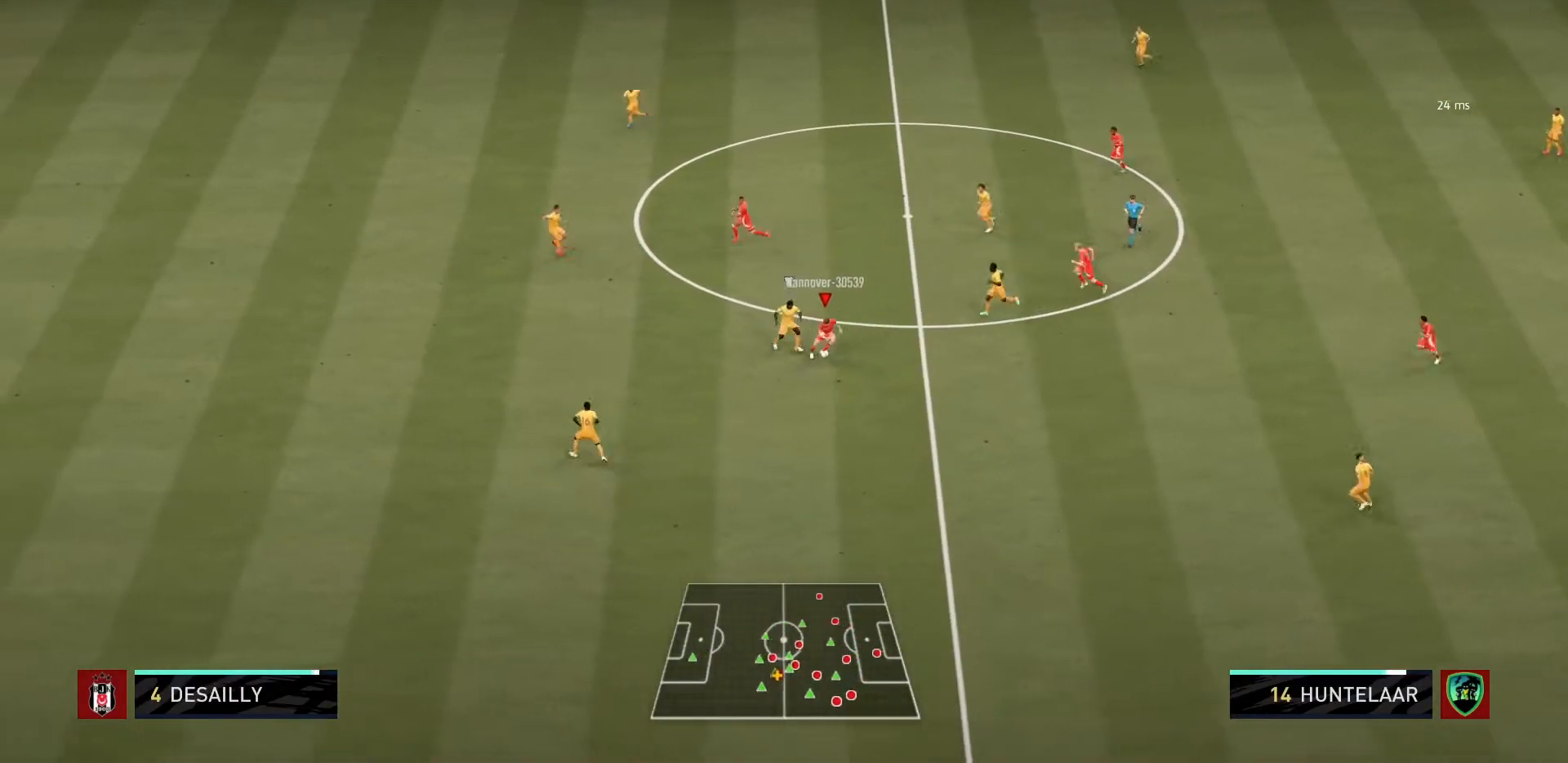
{"buttons": [], "left_stick": "up-right", "right_stick": "center", "events": [[300, "left_stick", "up-right"]]}
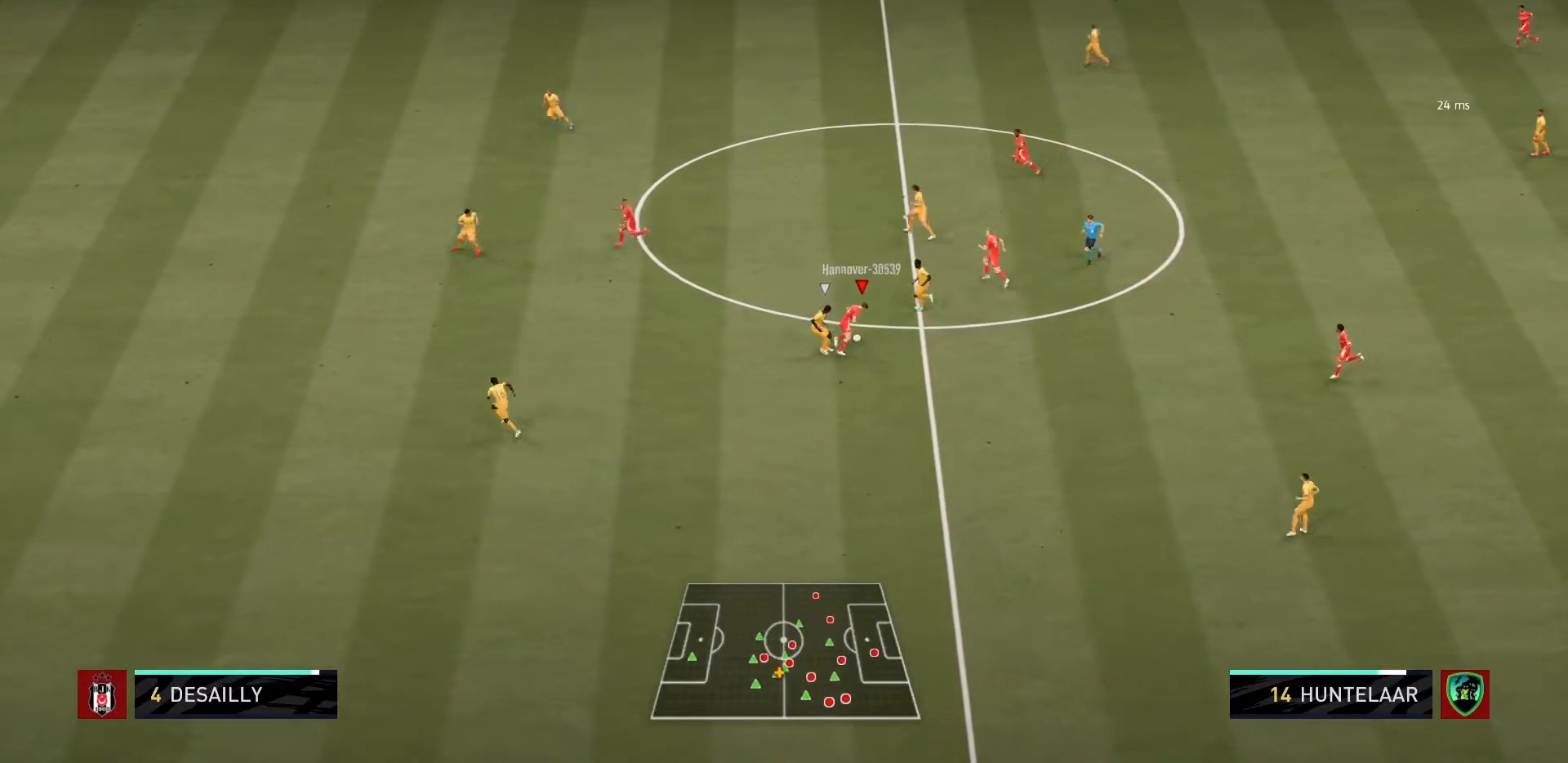
{"buttons": [], "left_stick": "up-right", "right_stick": "center", "events": [[167, "left_stick", "up-left"], [234, "CROSS", "down"], [334, "CROSS", "up"], [401, "left_stick", "up-right"]]}
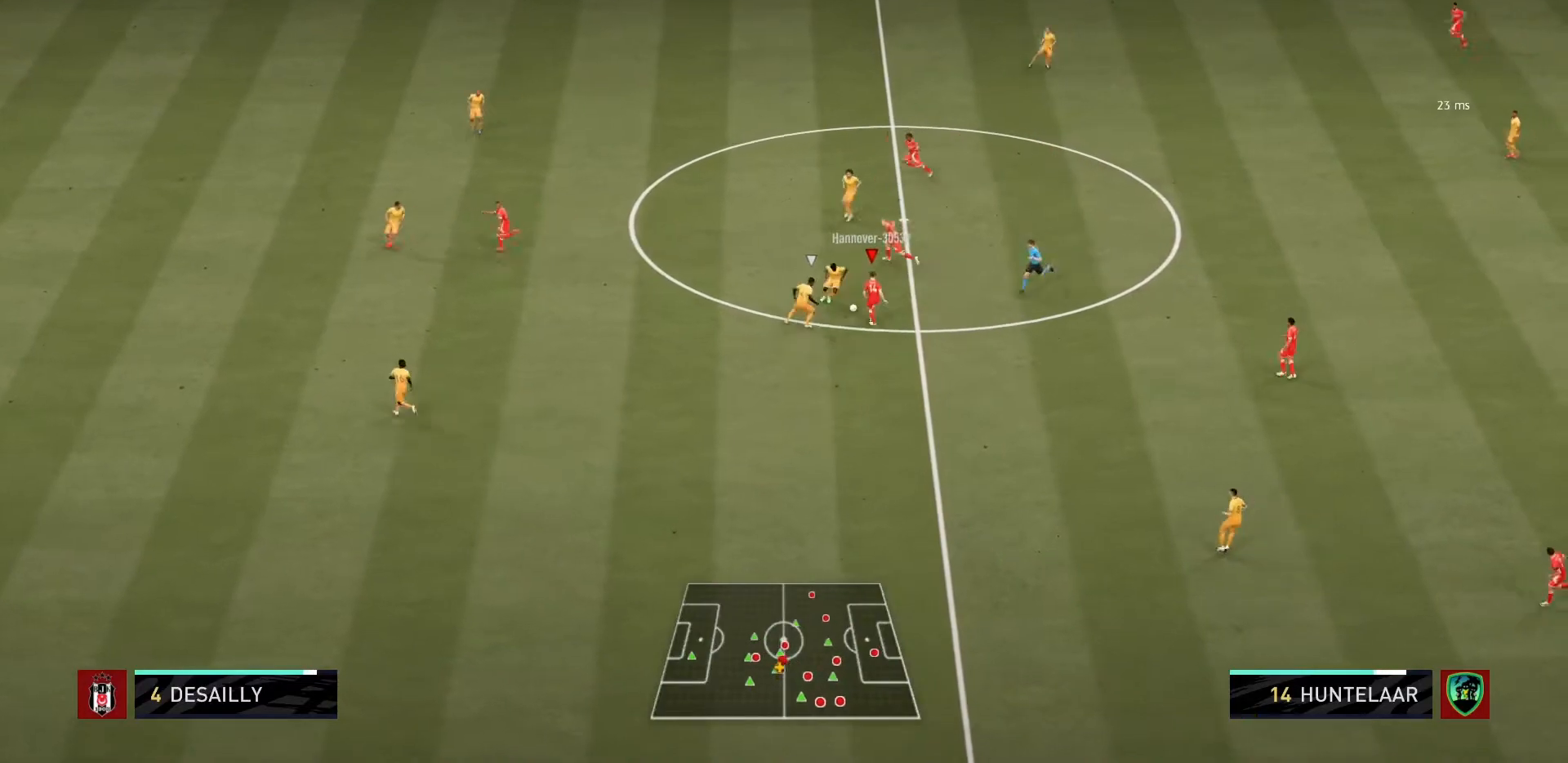
{"buttons": [], "left_stick": "up-right", "right_stick": "center", "events": [[66, "R1", "down"], [500, "R1", "up"]]}
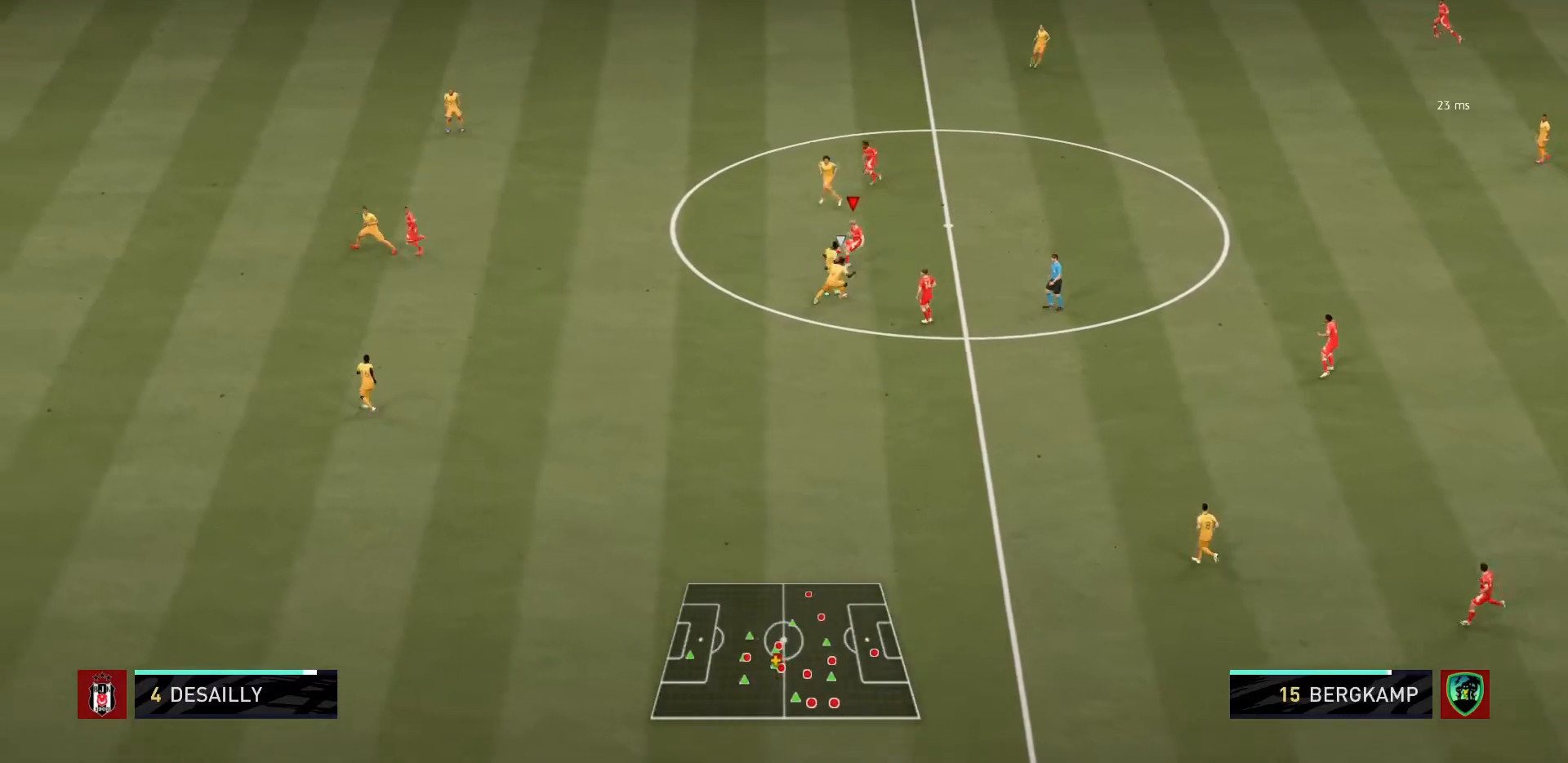
{"buttons": [], "left_stick": "up-right", "right_stick": "center", "events": []}
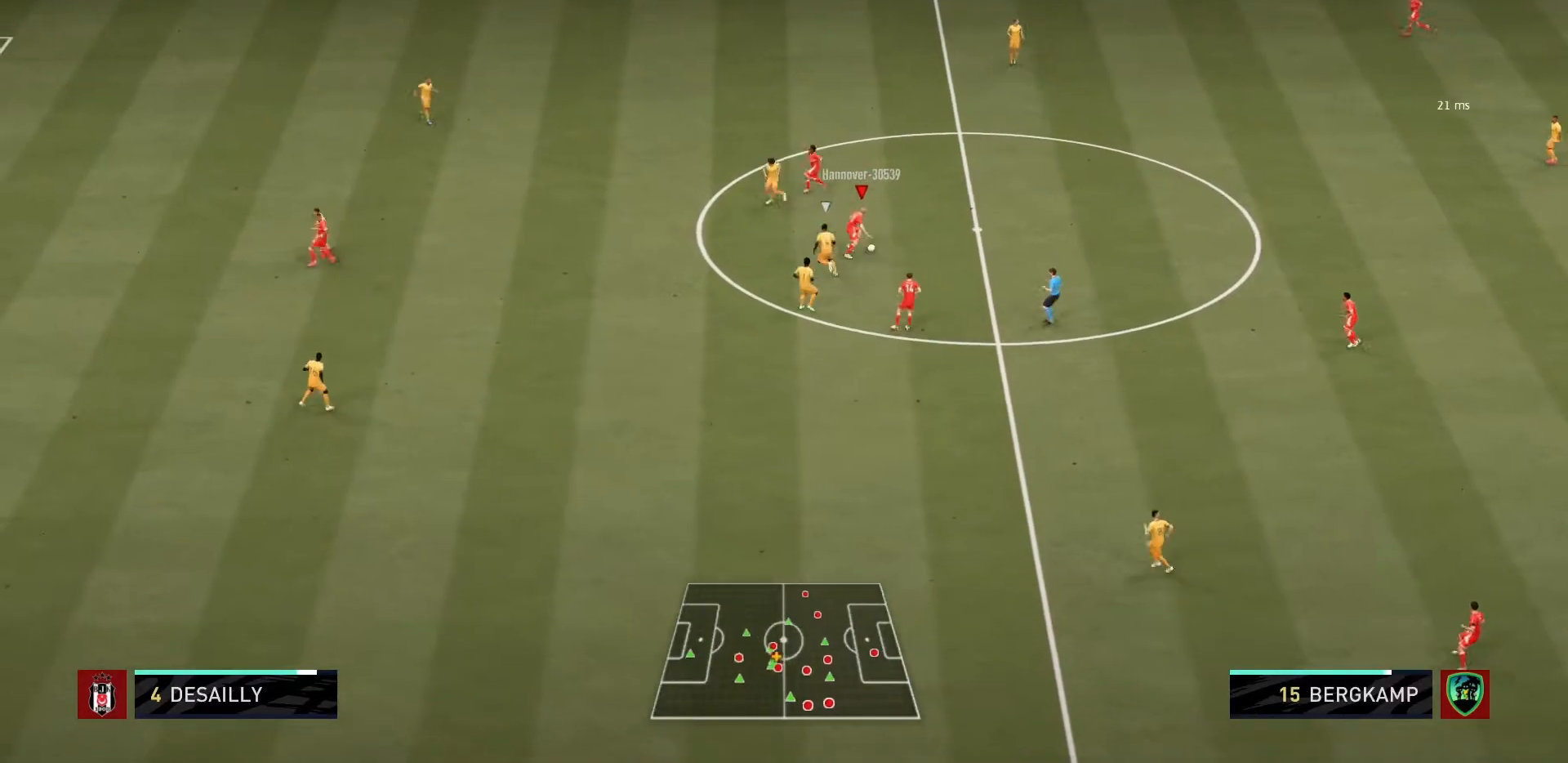
{"buttons": [], "left_stick": "down-right", "right_stick": "center", "events": [[133, "CROSS", "down"], [233, "left_stick", "right"], [267, "CROSS", "up"], [367, "left_stick", "down-right"]]}
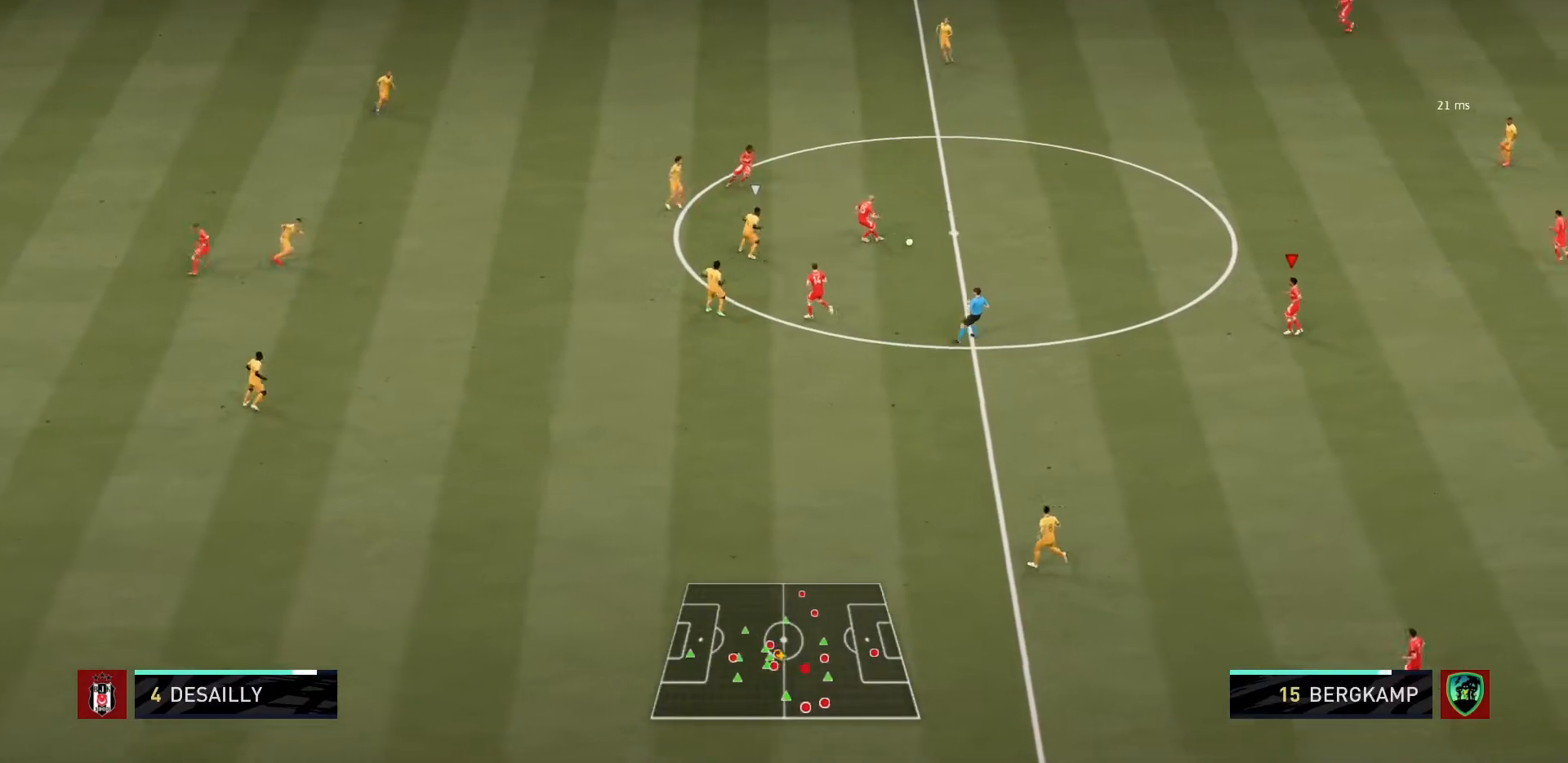
{"buttons": [], "left_stick": "left", "right_stick": "center", "events": [[34, "left_stick", "center"], [267, "left_stick", "down-left"], [334, "left_stick", "left"]]}
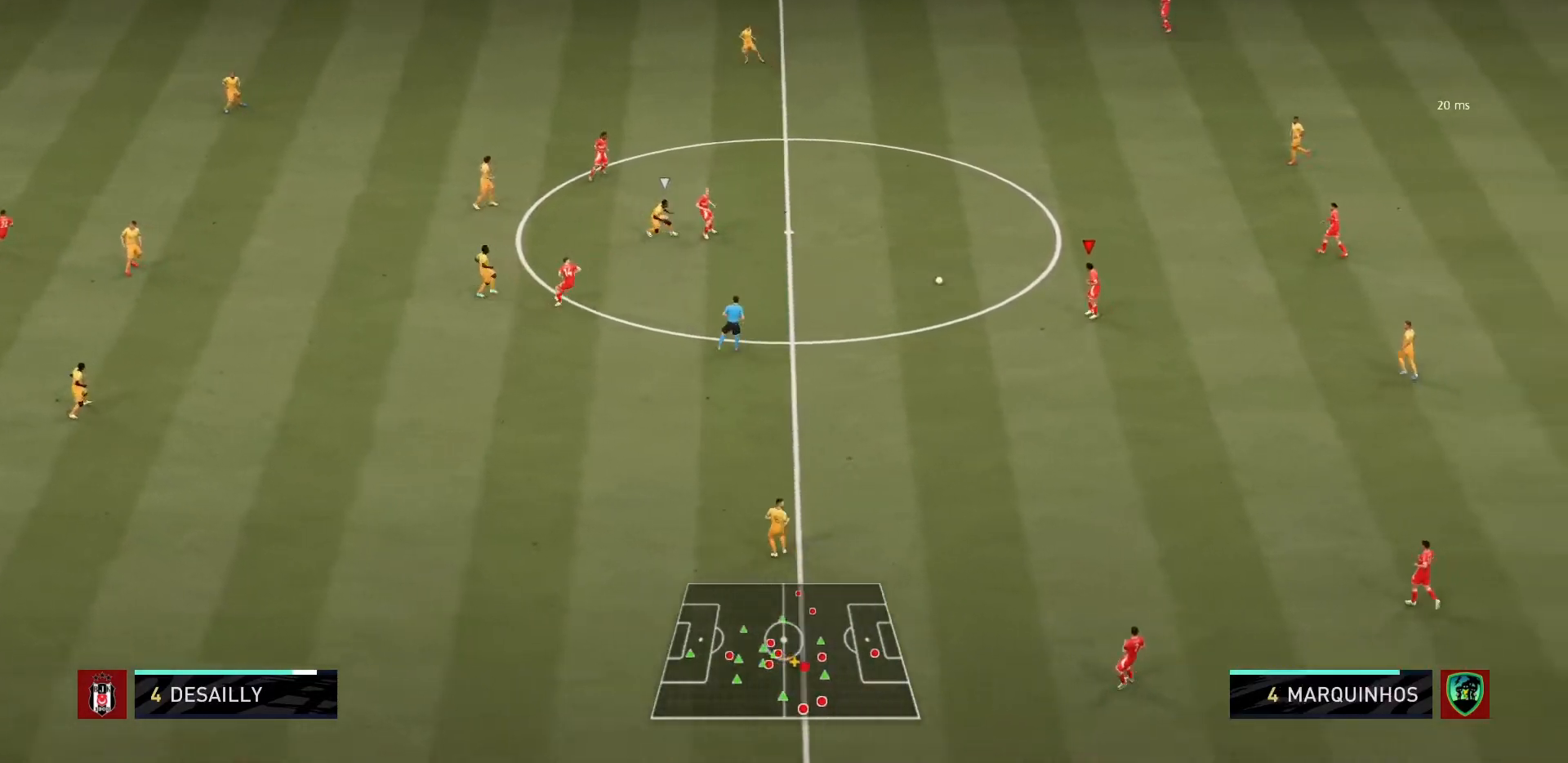
{"buttons": [], "left_stick": "left", "right_stick": "center", "events": []}
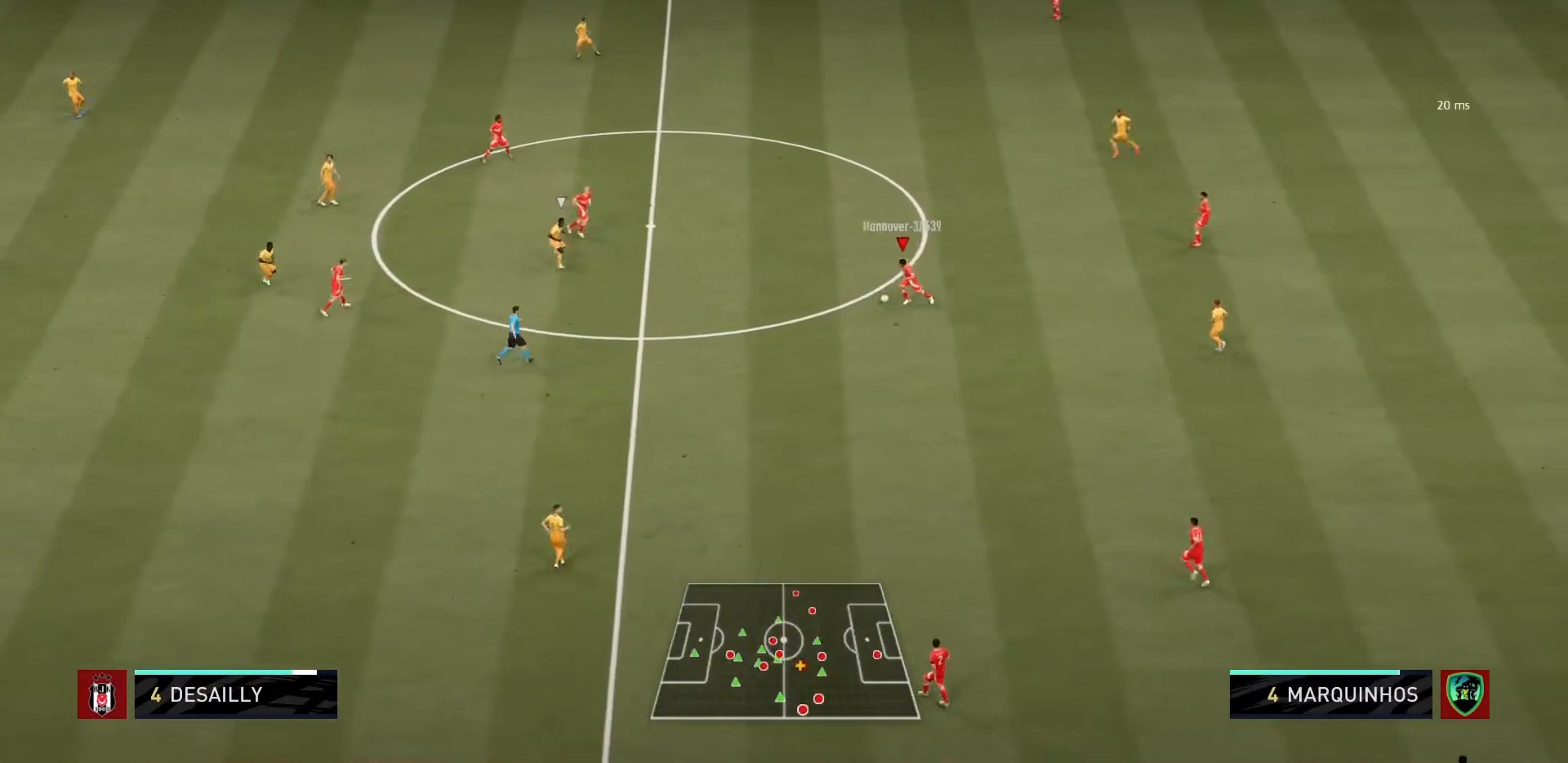
{"buttons": [], "left_stick": "up-left", "right_stick": "center", "events": [[401, "left_stick", "up-left"]]}
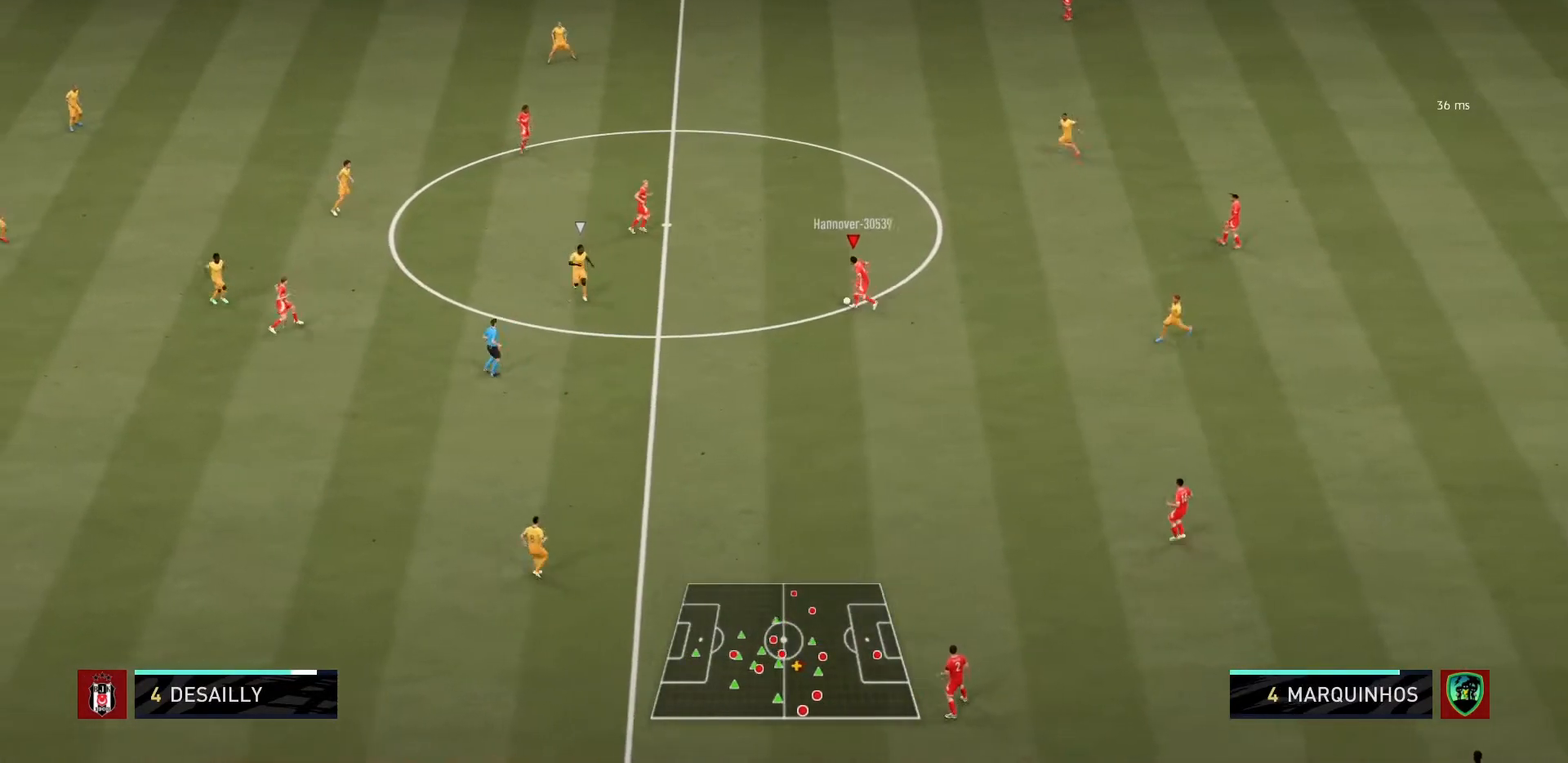
{"buttons": [], "left_stick": "up-left", "right_stick": "center", "events": [[267, "CROSS", "down"], [367, "CROSS", "up"]]}
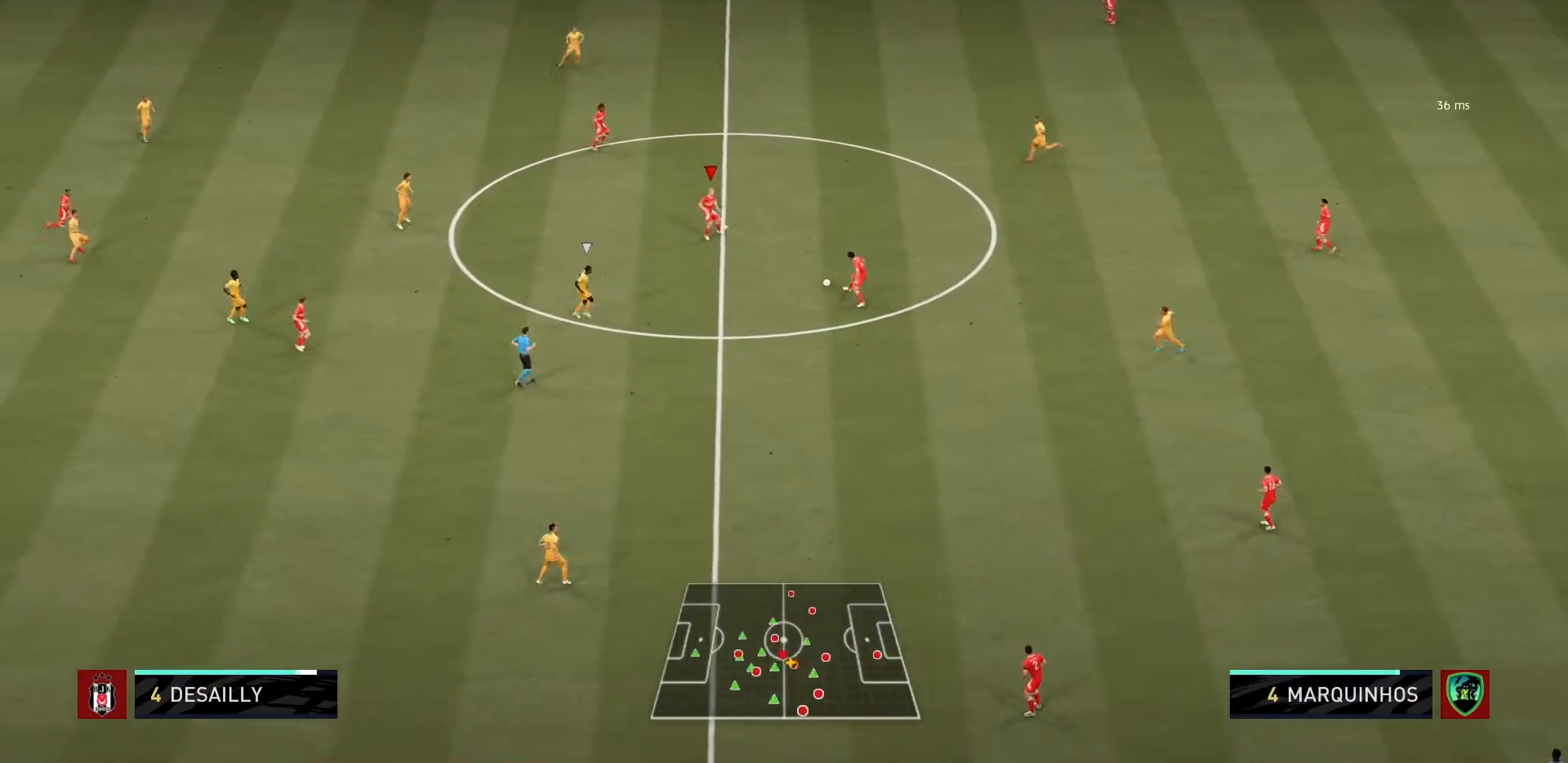
{"buttons": [], "left_stick": "up-left", "right_stick": "center", "events": []}
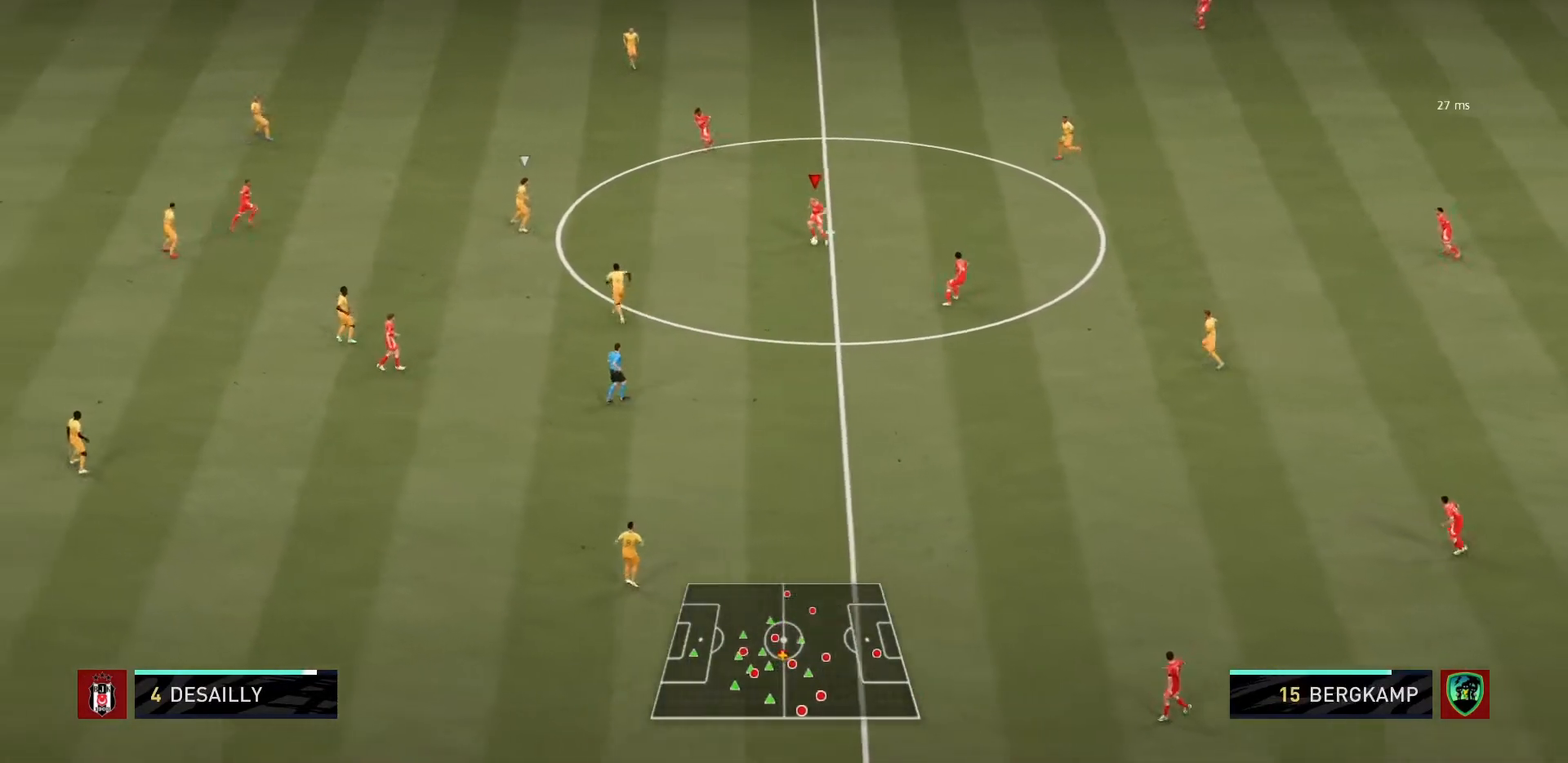
{"buttons": [], "left_stick": "up-left", "right_stick": "center", "events": []}
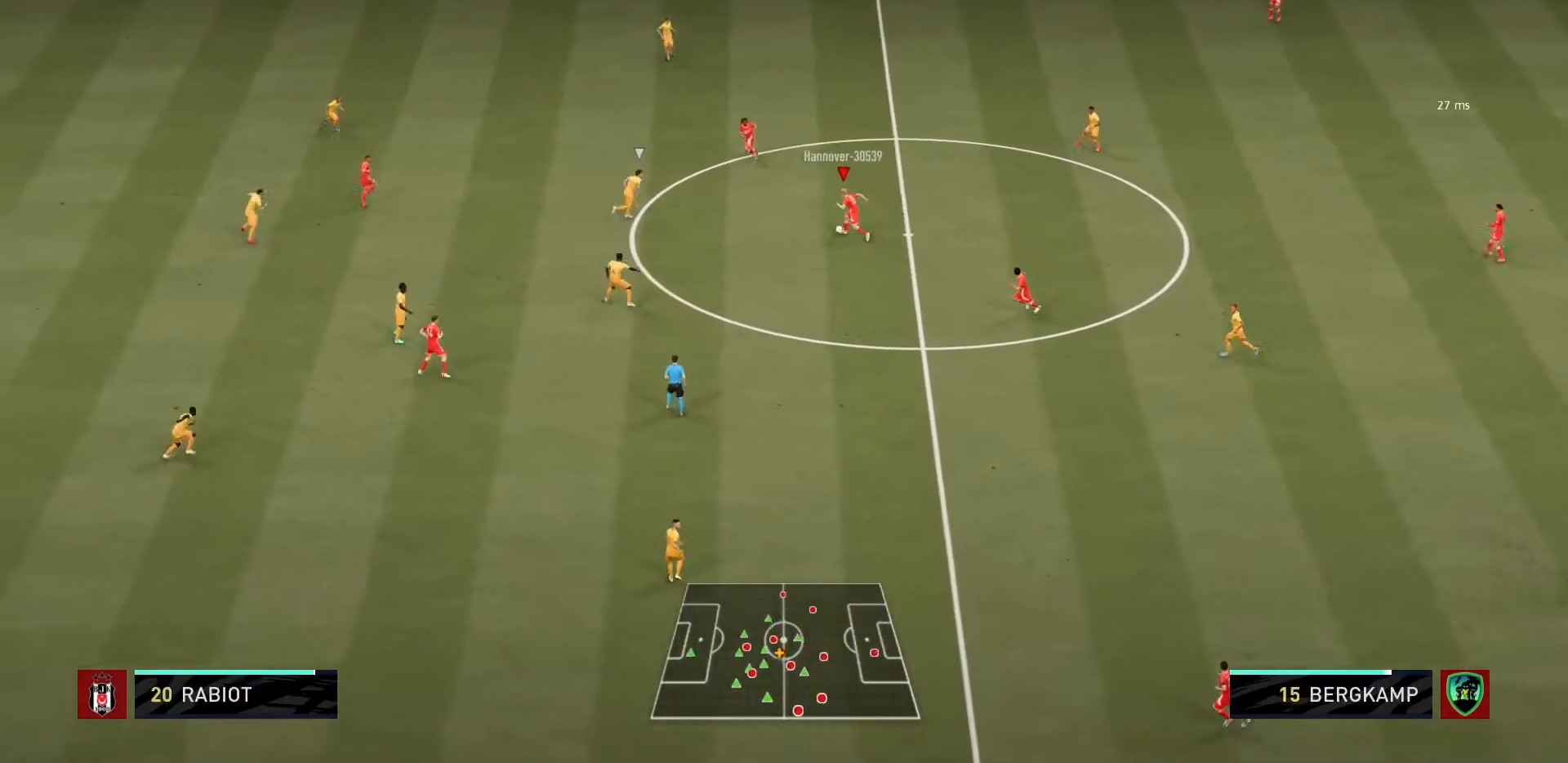
{"buttons": [], "left_stick": "down", "right_stick": "center", "events": [[67, "left_stick", "left"], [200, "left_stick", "down-left"], [467, "left_stick", "down"]]}
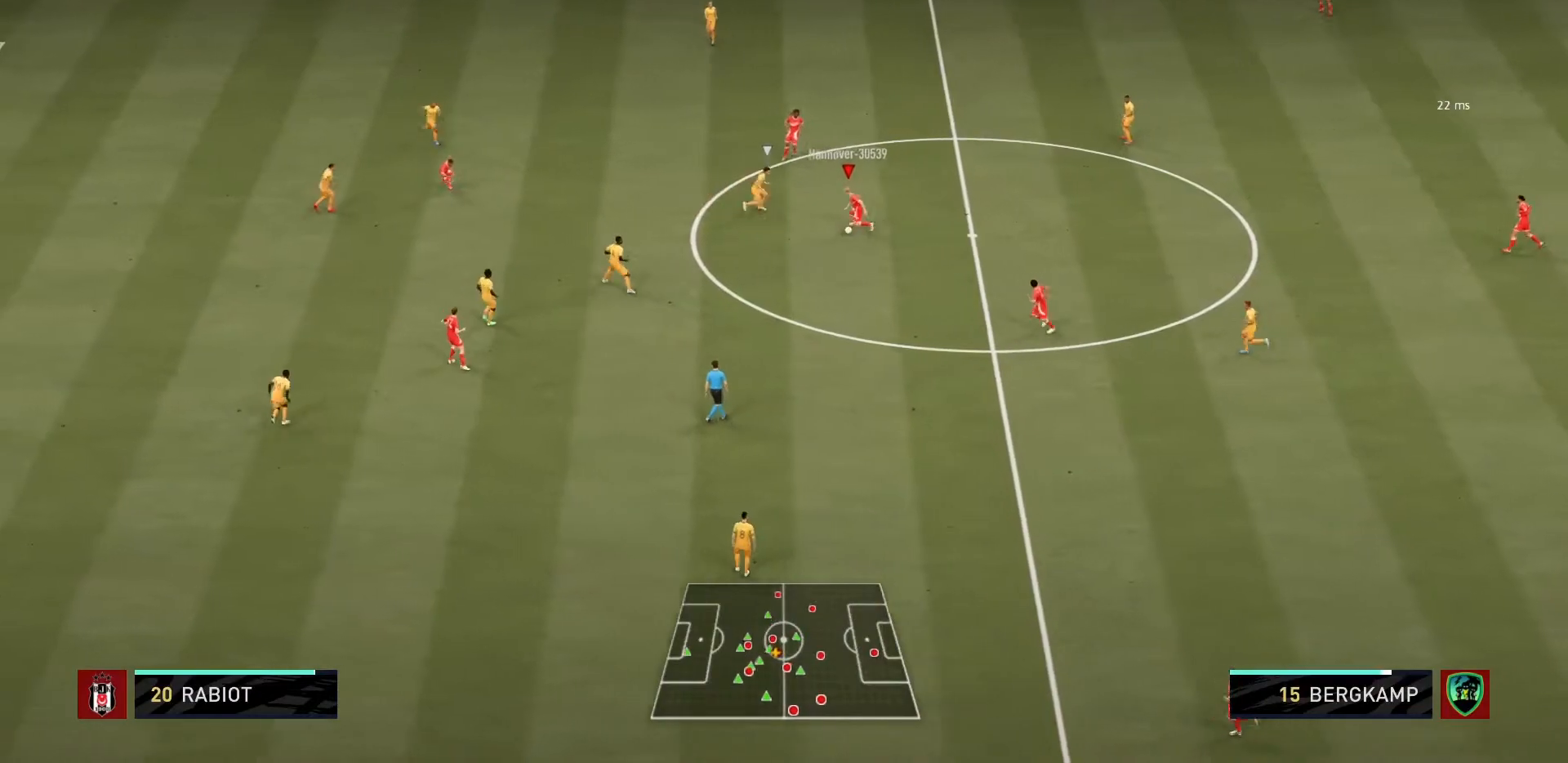
{"buttons": [], "left_stick": "down", "right_stick": "center", "events": []}
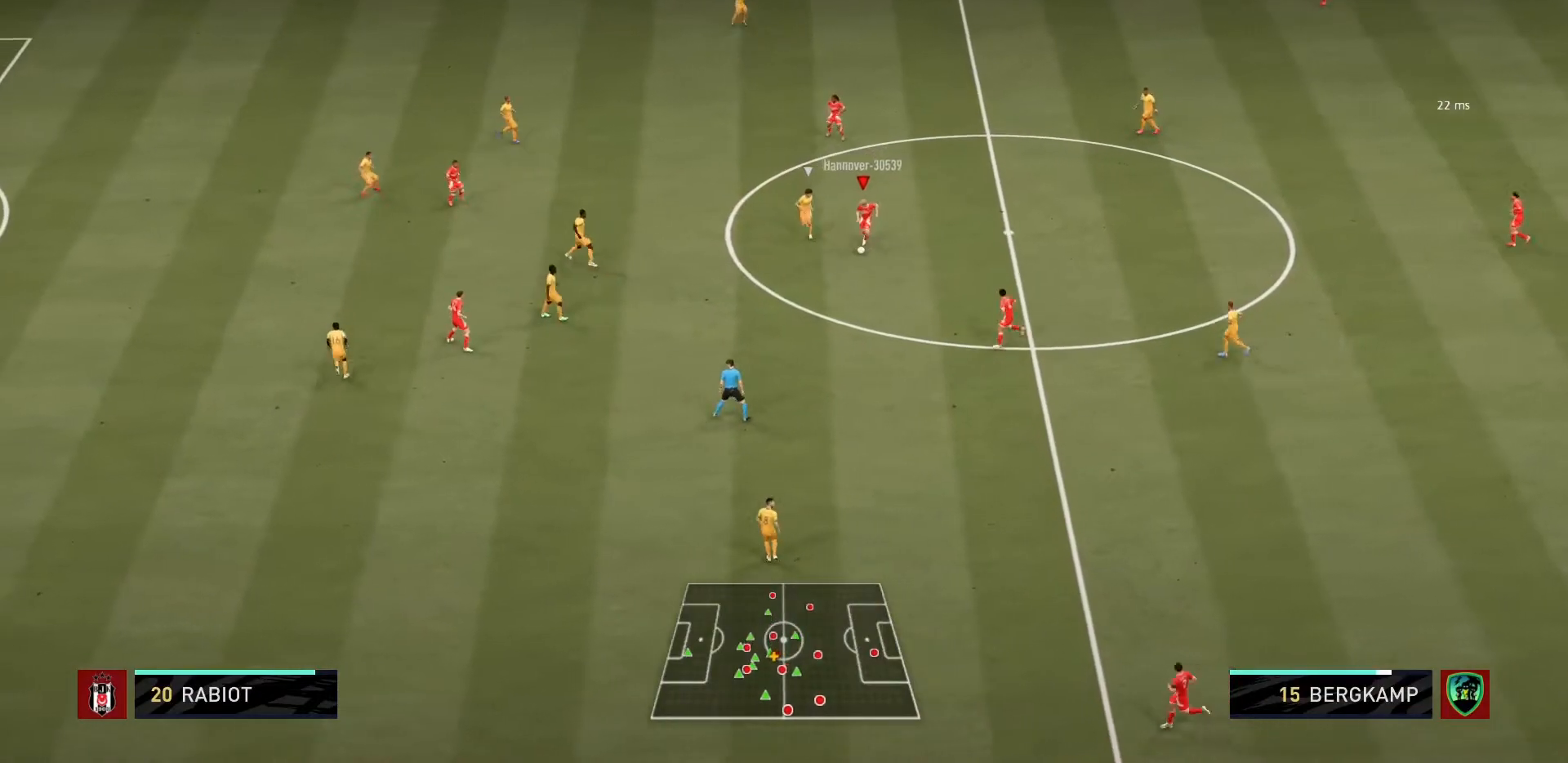
{"buttons": [], "left_stick": "down-left", "right_stick": "center", "events": [[67, "CROSS", "down"], [234, "CROSS", "up"], [401, "left_stick", "down-left"]]}
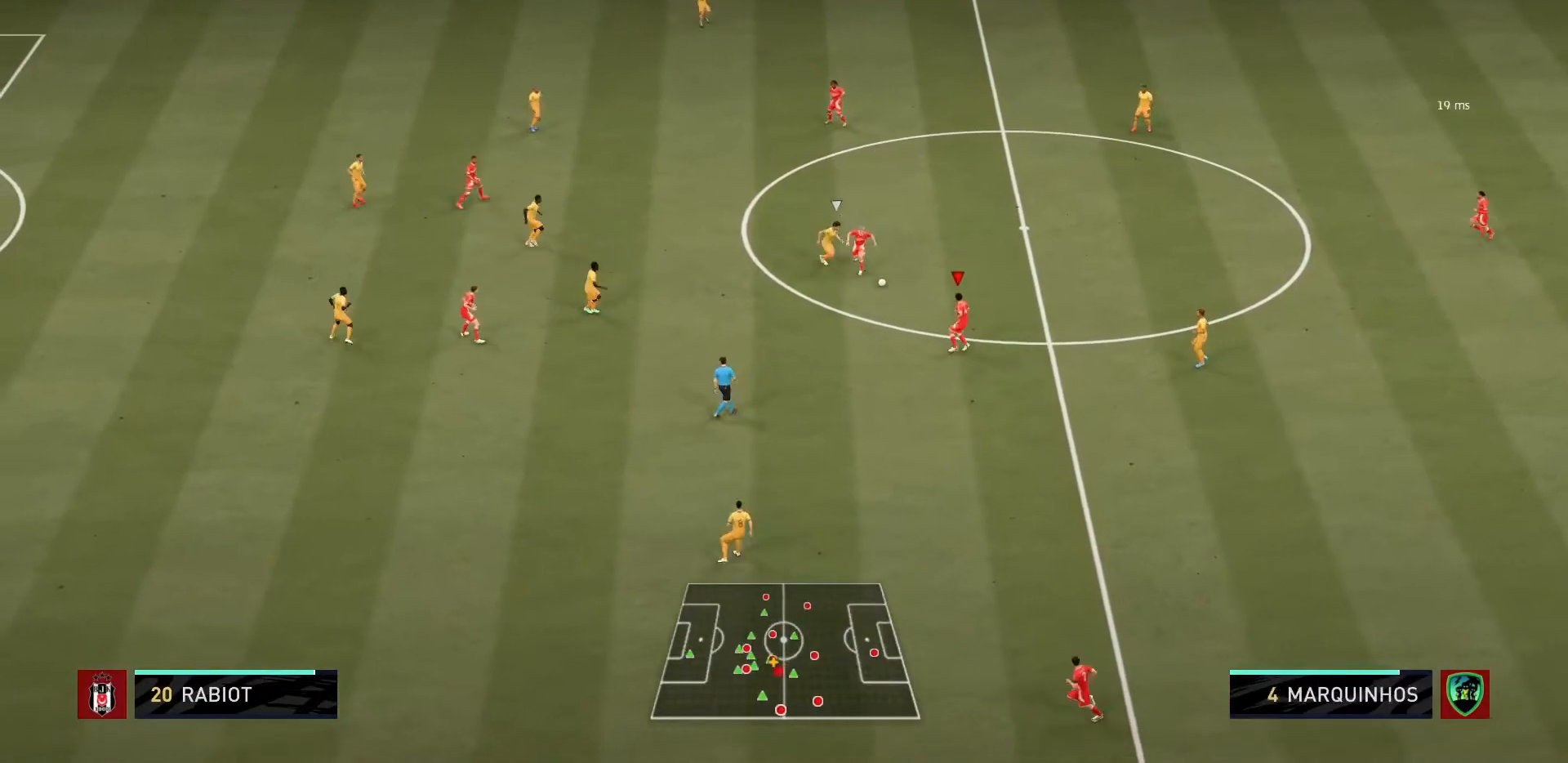
{"buttons": [], "left_stick": "down-left", "right_stick": "center", "events": []}
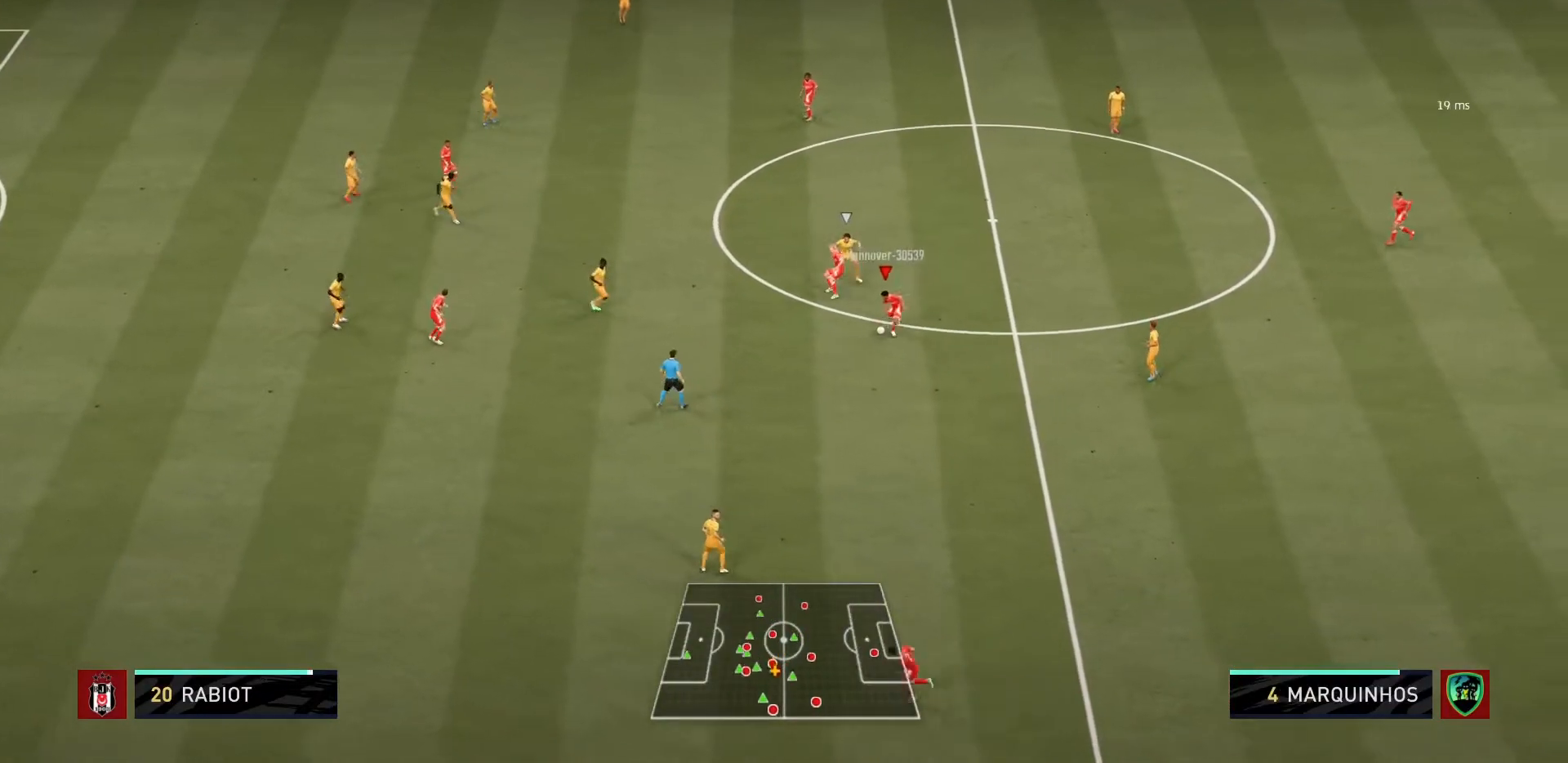
{"buttons": [], "left_stick": "down-left", "right_stick": "center", "events": []}